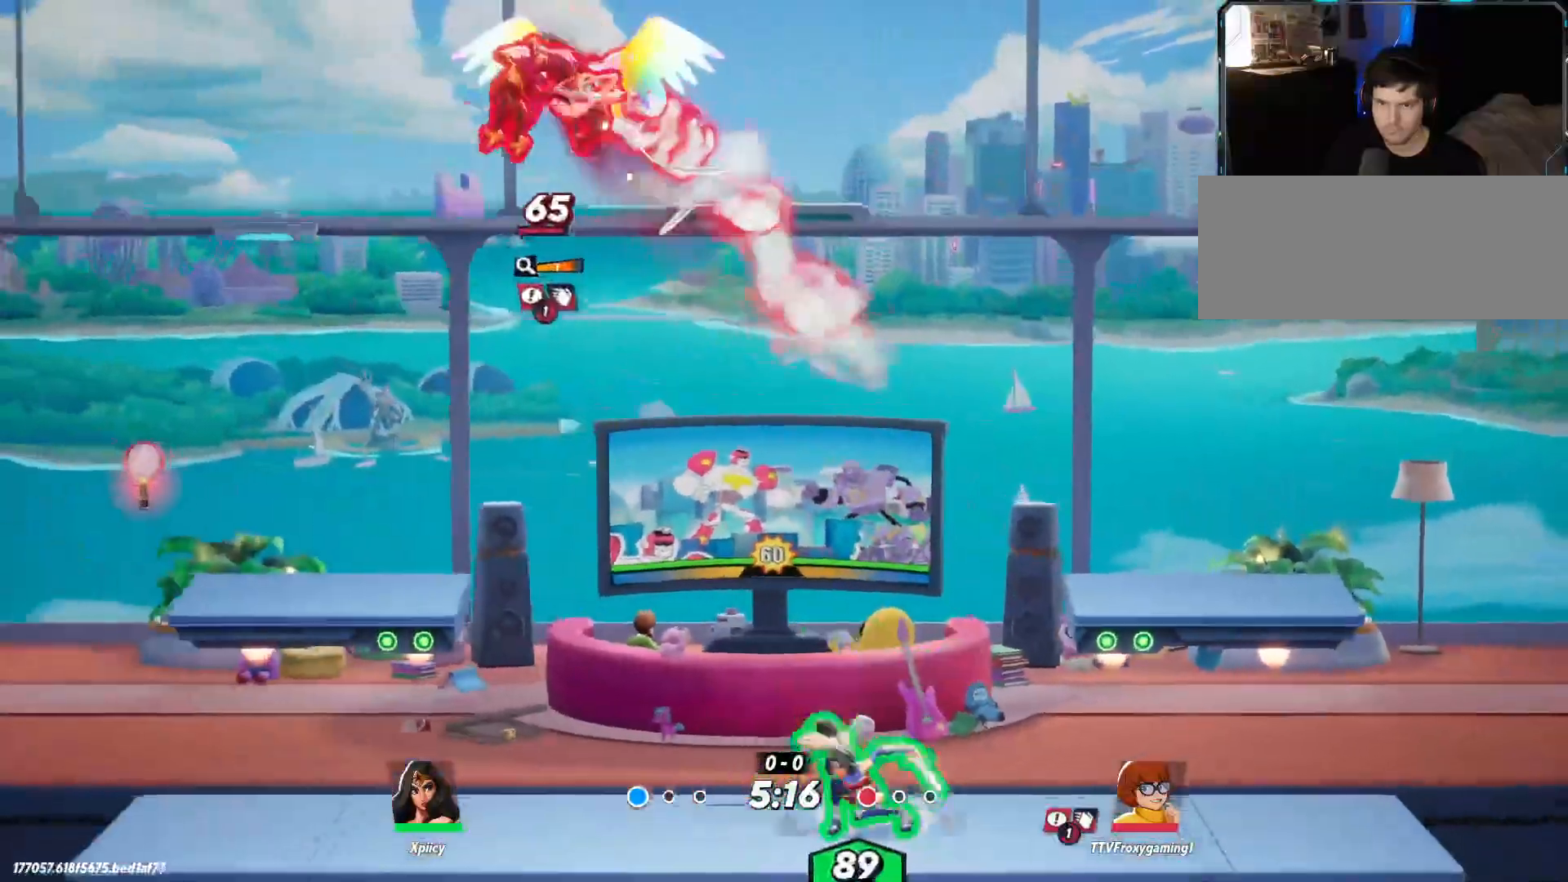
Gameplay with keyboard; each line is a JSON object with the keys held at the frame after it. "events" lists presses ("down") and releases ("up") of ".", "/", "0", "1", "2", "3", "4", "5", "6", "7", "8", "9", "a", "alt_l", "alt_r", "b", "backslash", "backspace", "c", "caps_lock", "comma", "ctrl_l", "ctrl_r", "d", "e", "equals", "f", "g", "h", "i", "j", "k", "l", "lbracket", "m", "minus", "n", "o", "p", "q", "quote", "r", "rbracket", "return", "s", "semicolon", "shift_l", "shift_r", "space", "super", "t", "tab", "tilde", "u", "v", "w", "x", "y" and "z" between this image and that frame as [ms after this image, input, new state], when the widget could be followed in between. No other keys are recorded. Mouse input is not recorded.
{"keys": ["d", "s"], "events": [[33, "space", "down"], [133, "return", "down"], [133, "space", "up"], [217, "s", "down"], [267, "return", "up"], [450, "d", "down"], [500, "a", "up"]]}
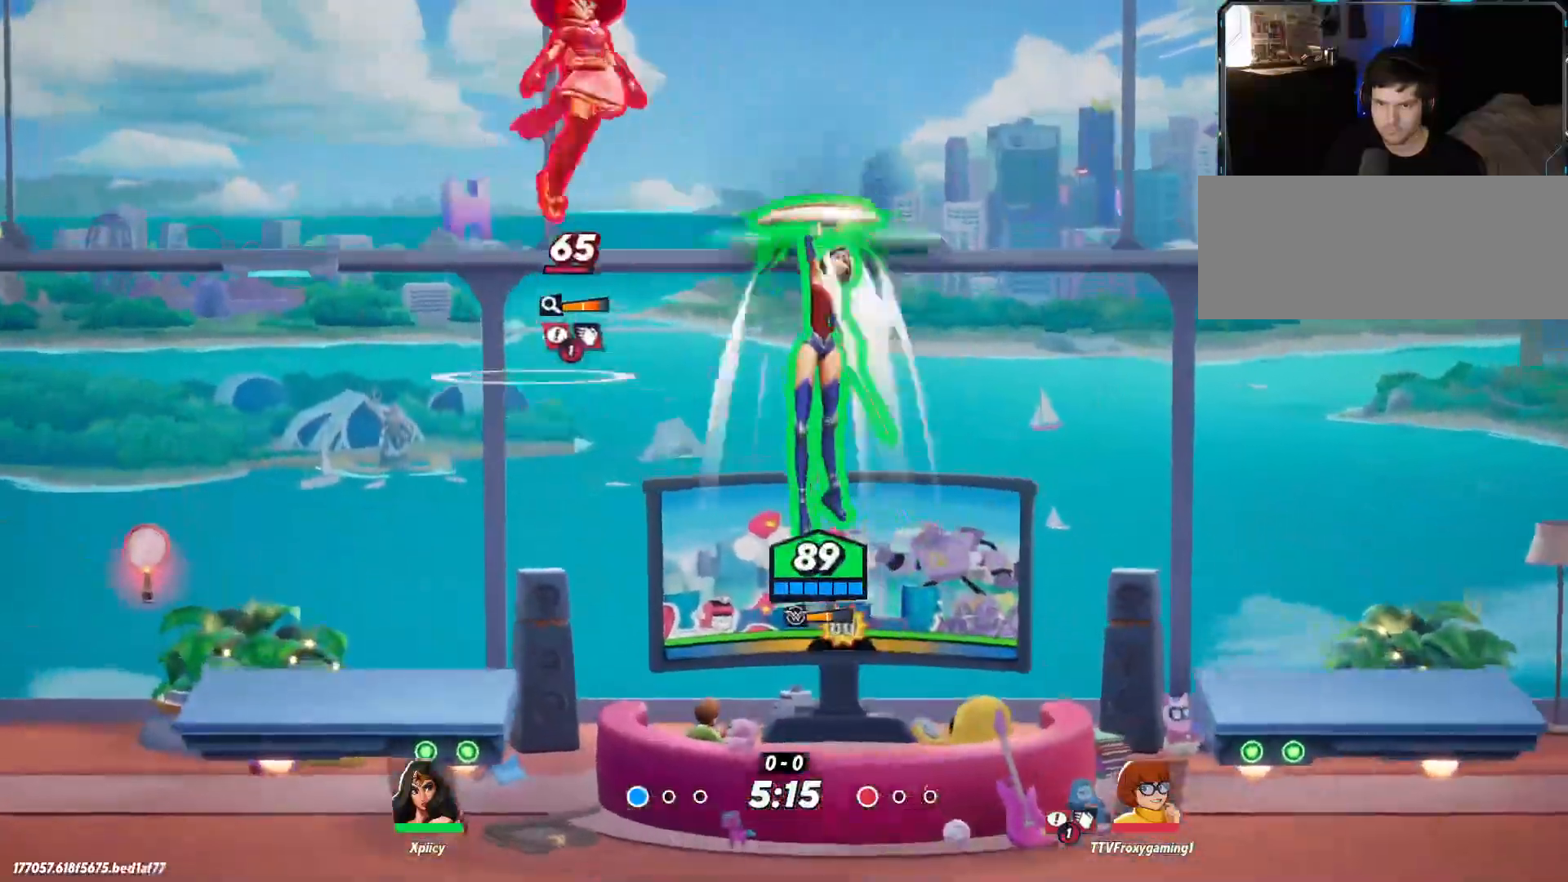
{"keys": ["d", "s"], "events": []}
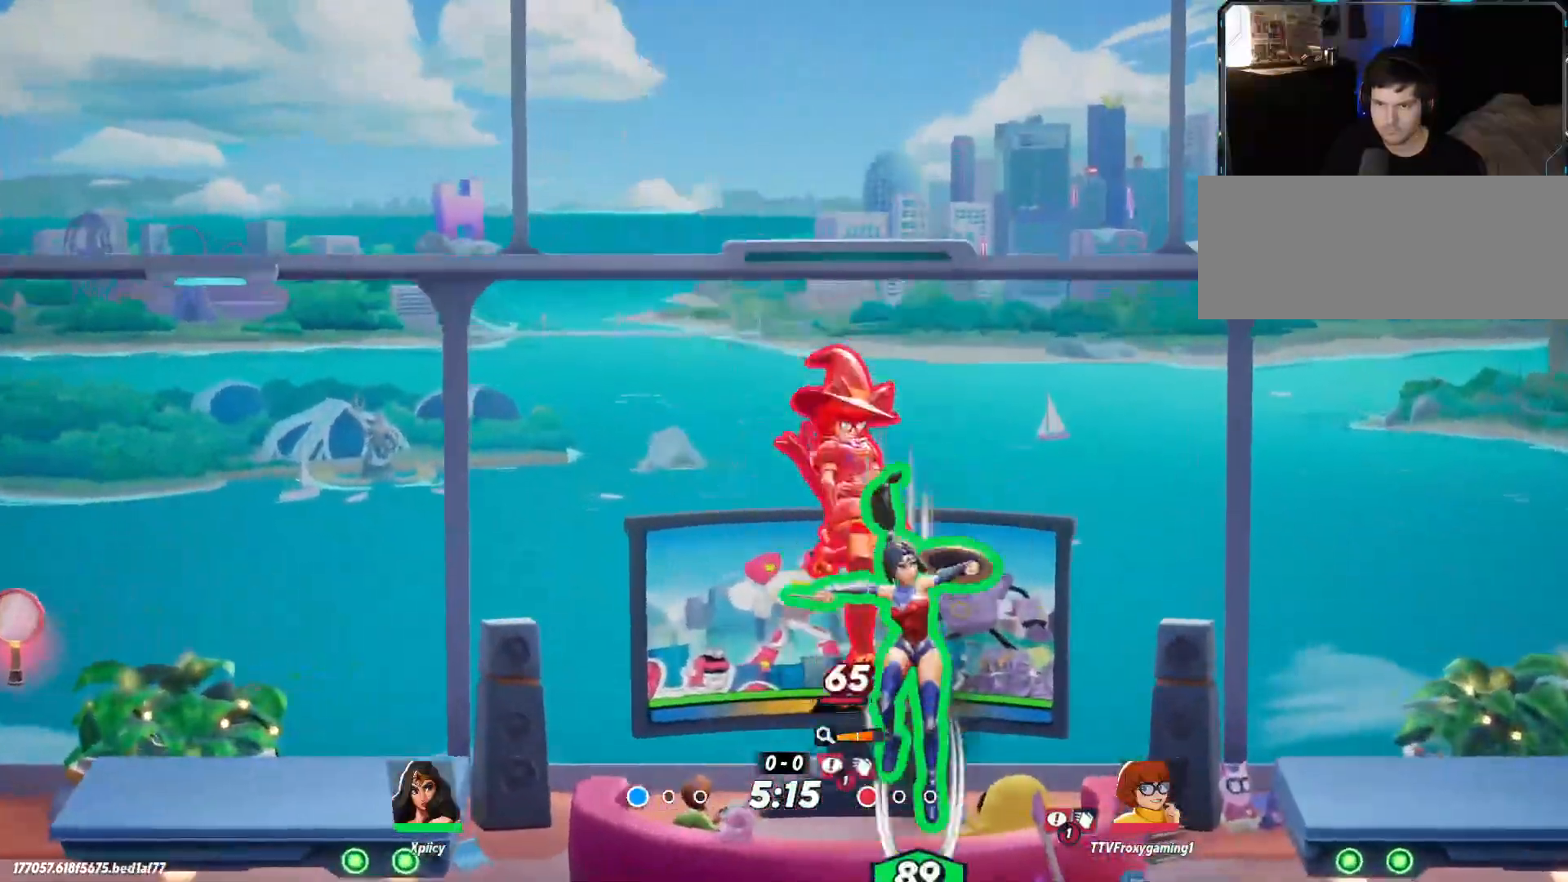
{"keys": ["a", "return"], "events": [[50, "backslash", "down"], [183, "backslash", "up"], [367, "a", "down"], [367, "d", "up"], [367, "s", "up"], [417, "return", "down"]]}
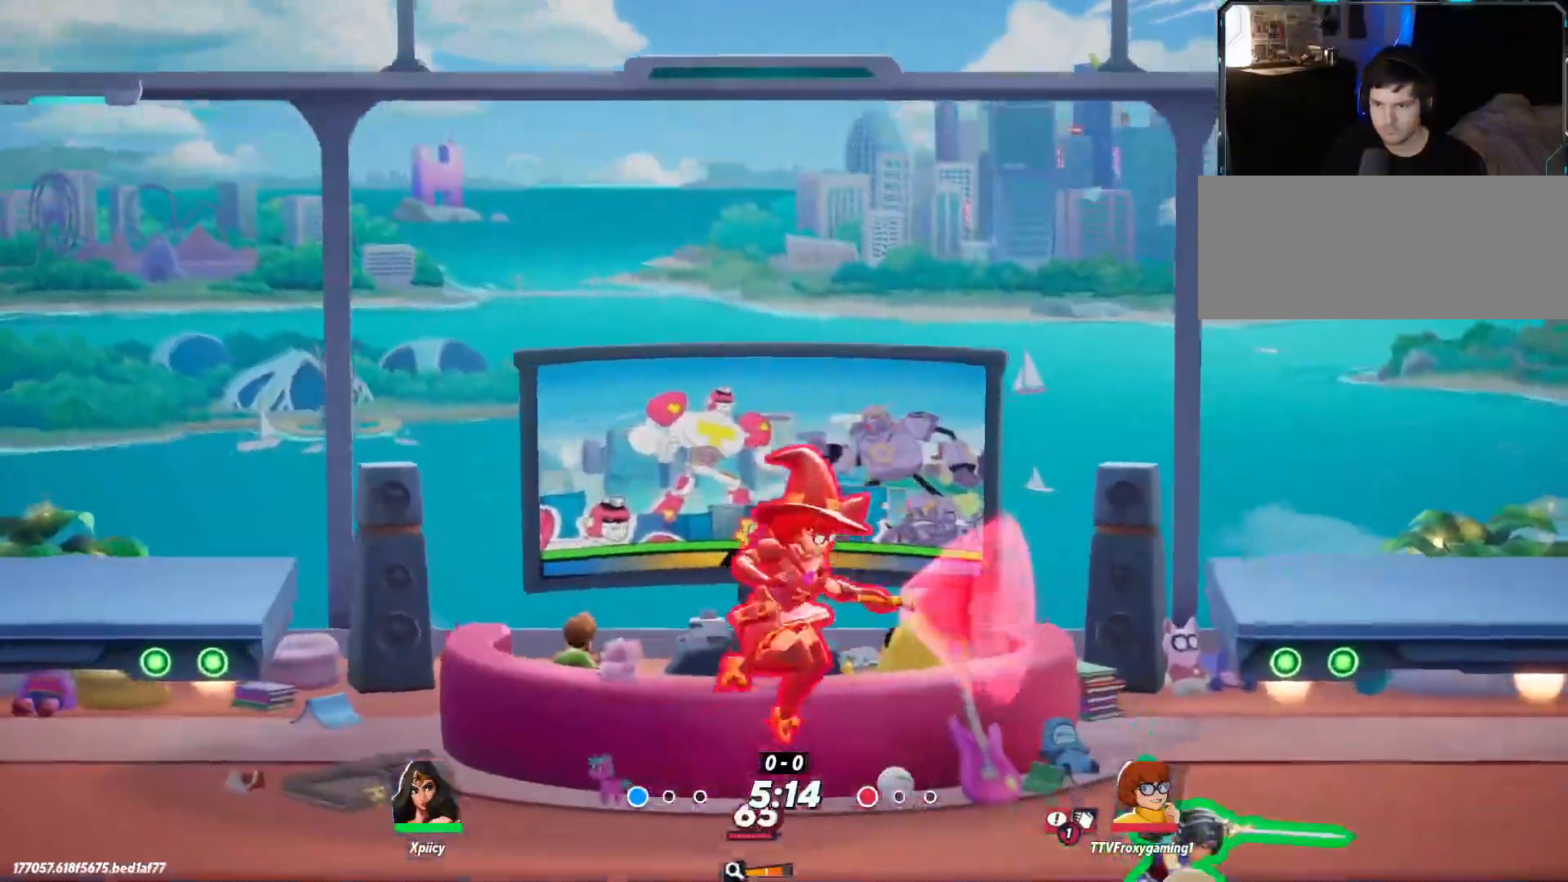
{"keys": ["a"], "events": [[67, "return", "up"]]}
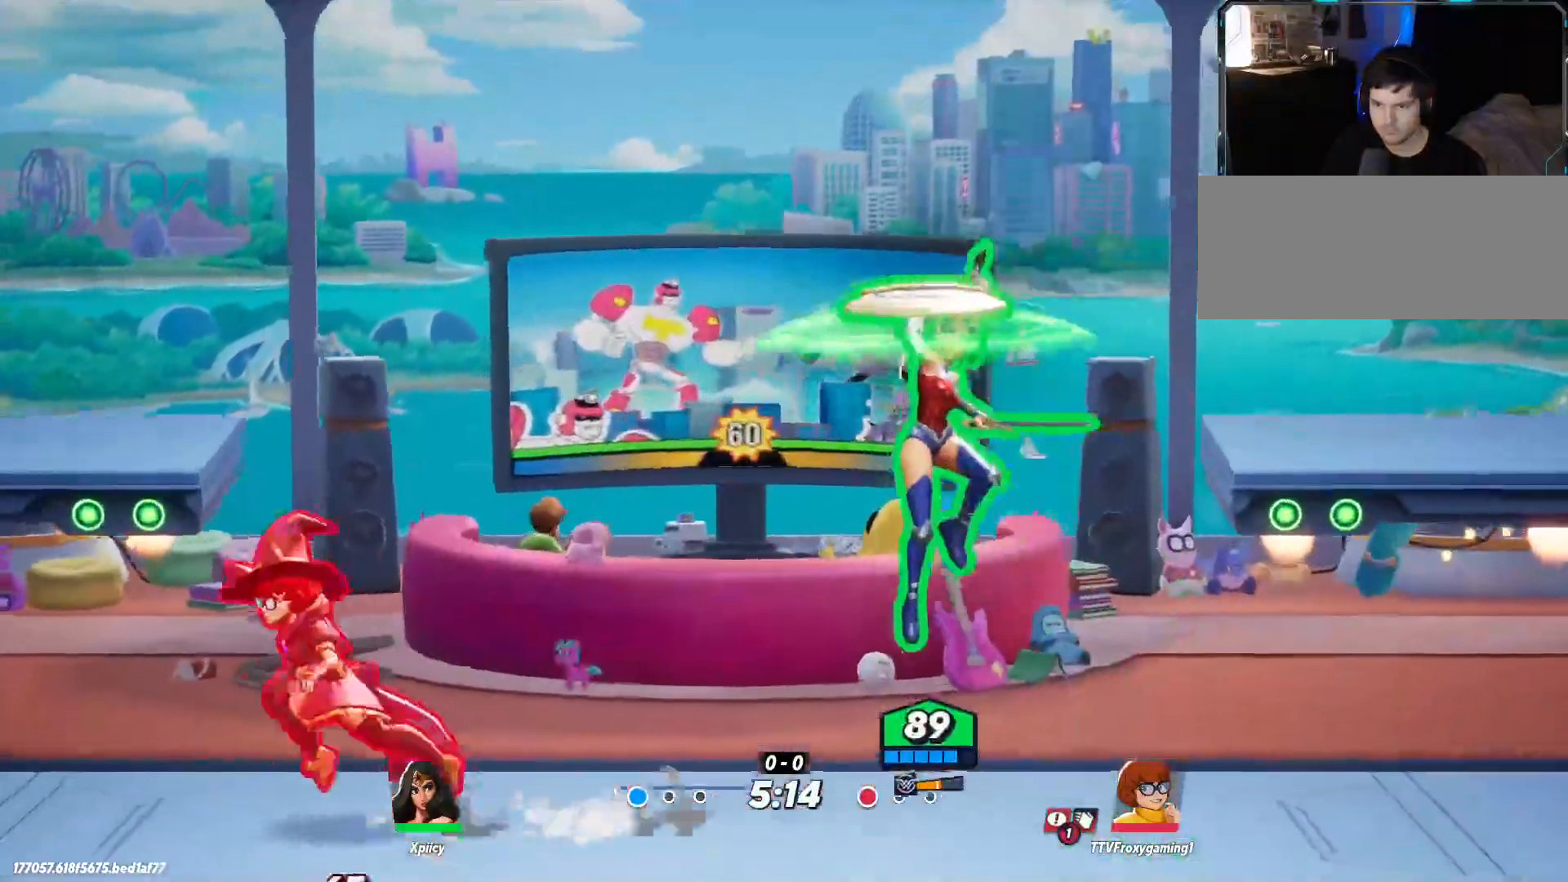
{"keys": ["a", "semicolon"], "events": [[17, "space", "down"], [117, "space", "up"], [167, "space", "down"], [250, "space", "up"], [433, "semicolon", "down"]]}
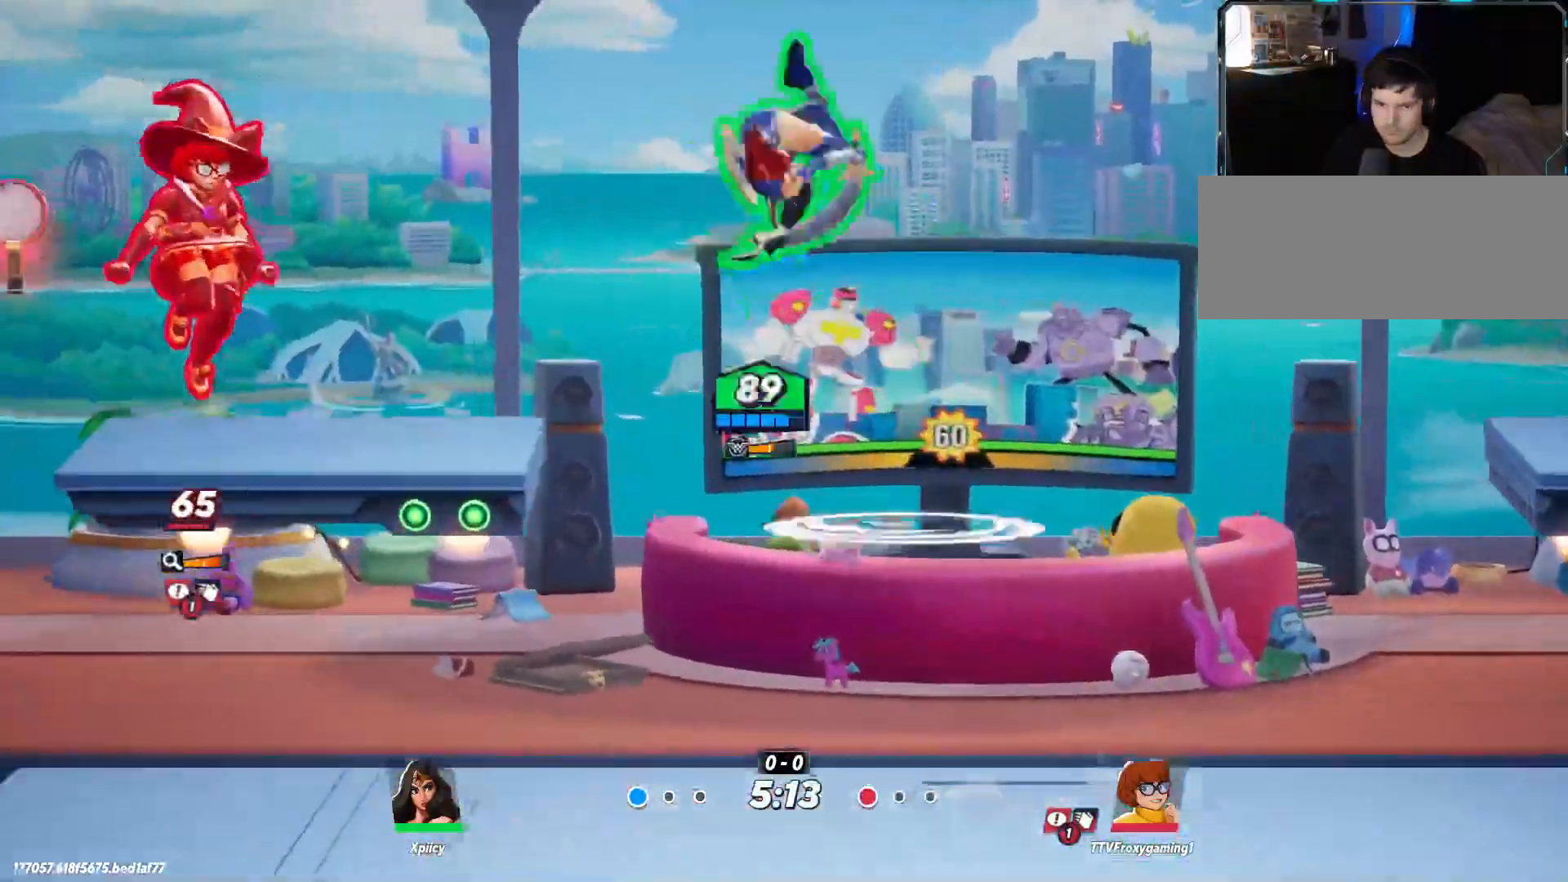
{"keys": ["d"], "events": [[83, "s", "down"], [83, "semicolon", "up"], [500, "a", "up"], [500, "d", "down"], [500, "s", "up"]]}
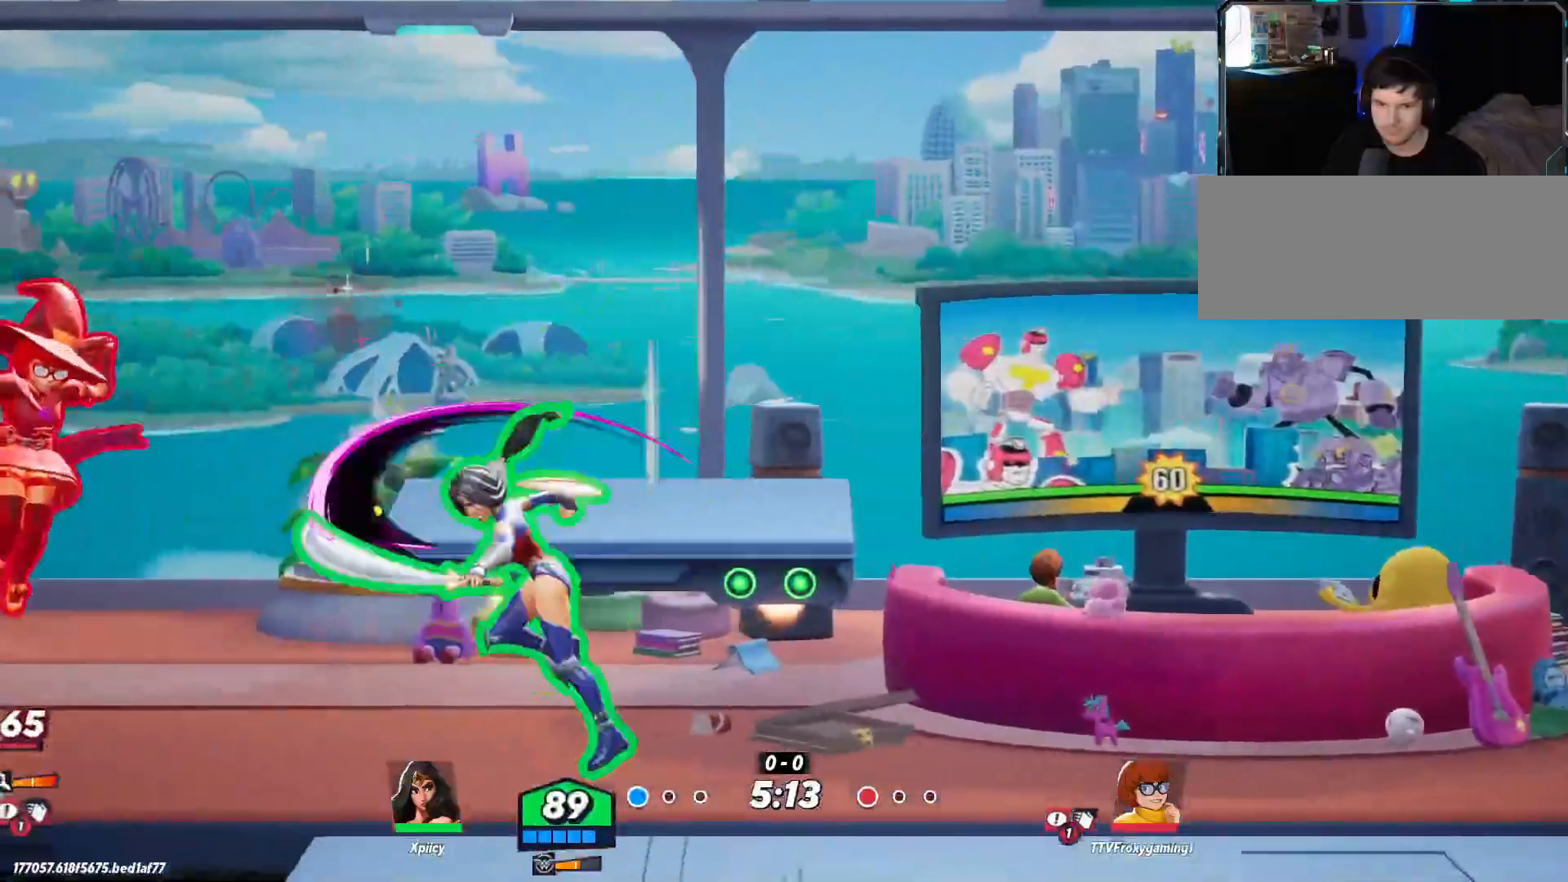
{"keys": ["a"], "events": [[267, "a", "down"], [267, "d", "up"], [317, "lbracket", "down"], [417, "lbracket", "up"]]}
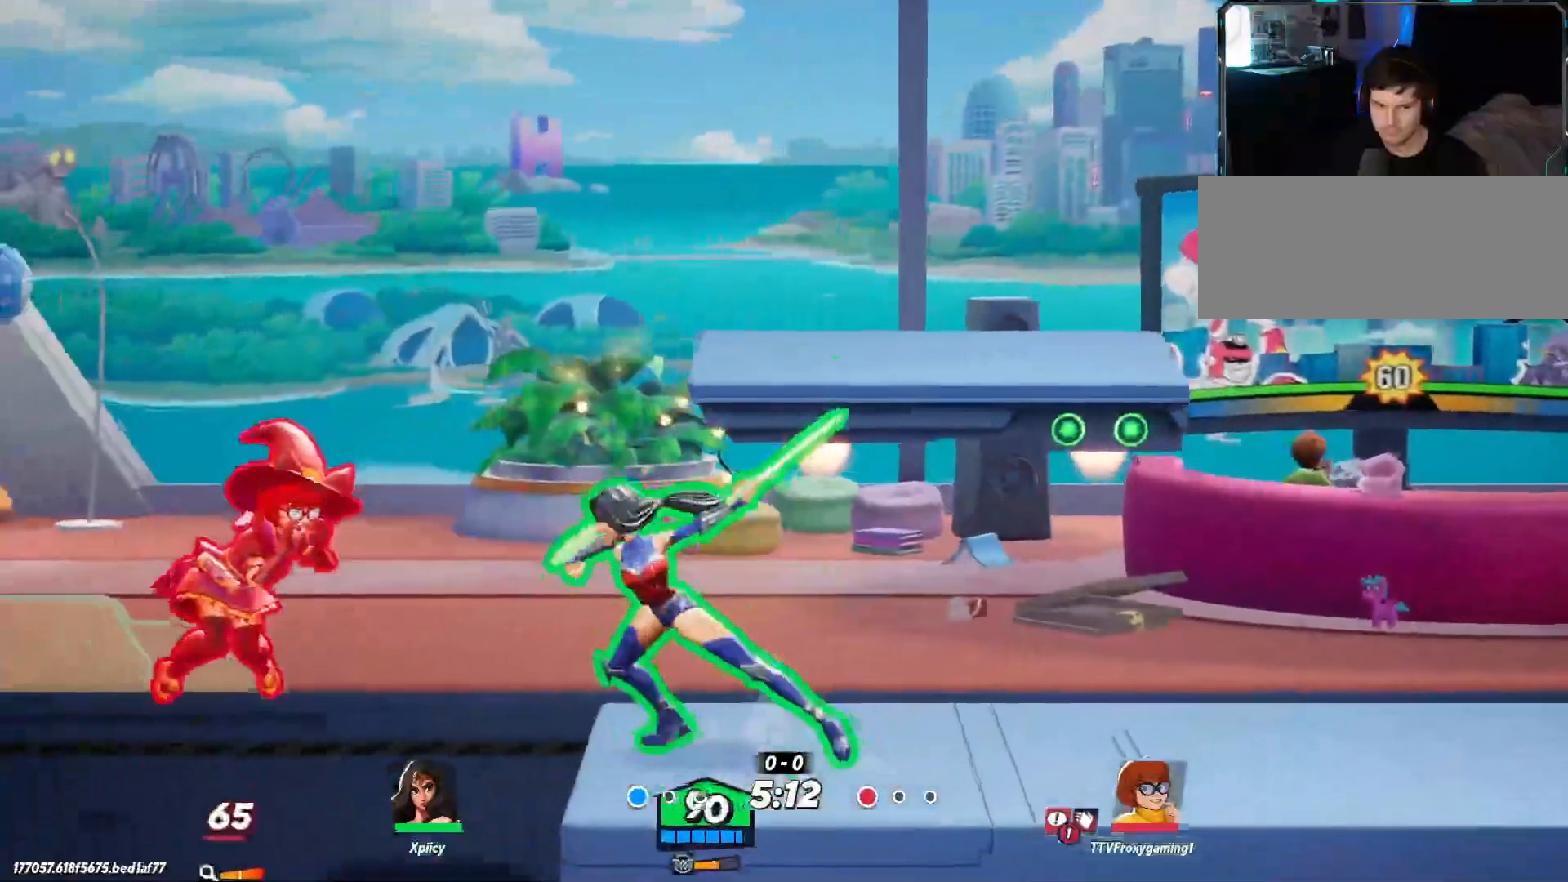
{"keys": ["a"], "events": [[100, "lbracket", "down"], [233, "lbracket", "up"]]}
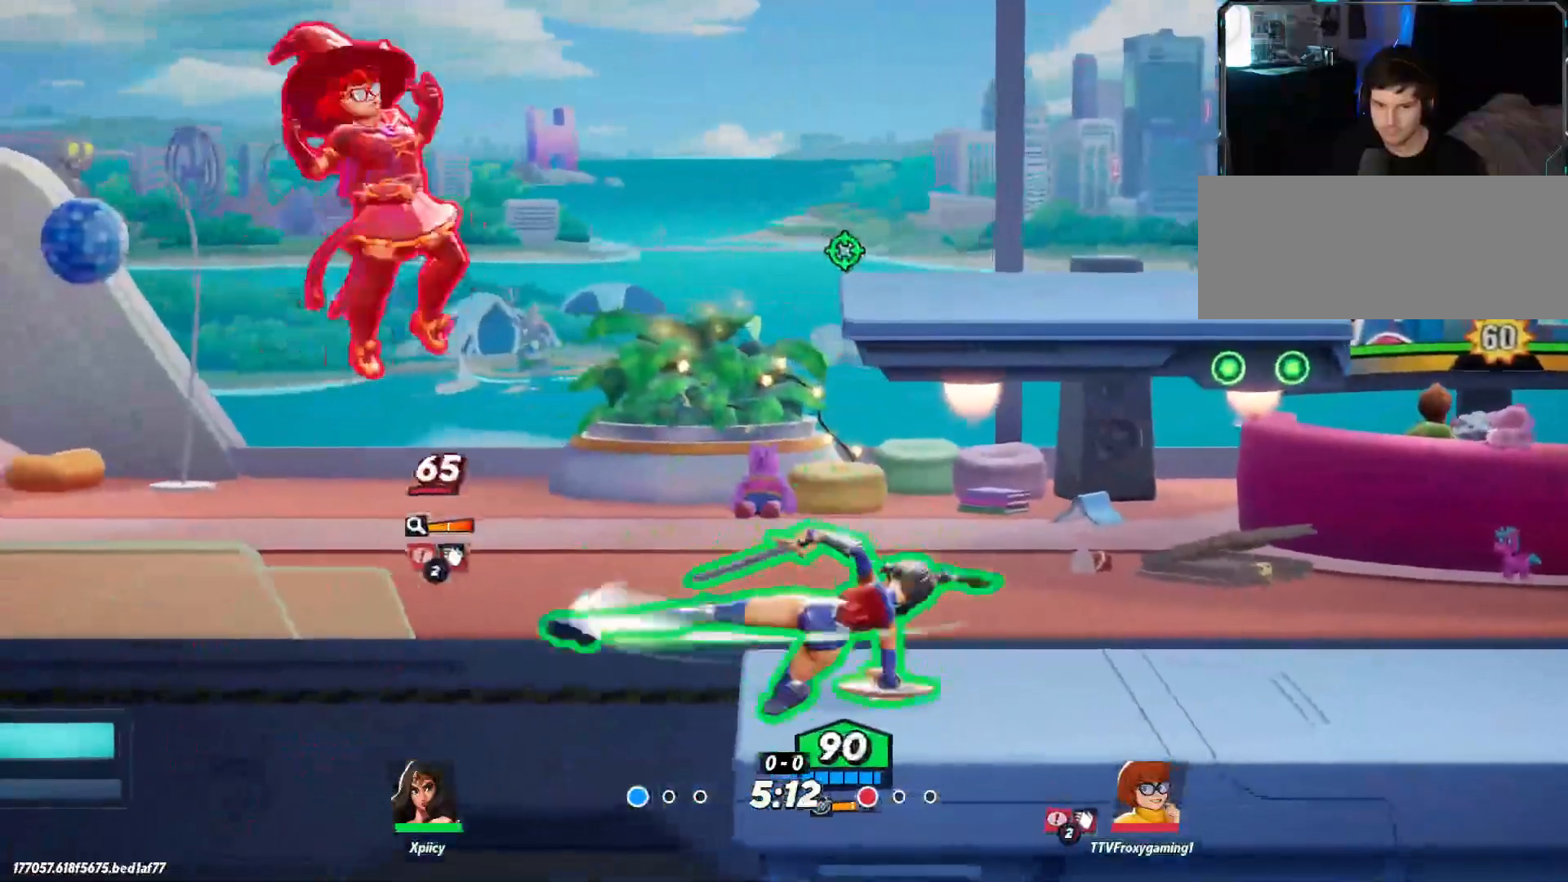
{"keys": ["d"], "events": [[200, "semicolon", "down"], [250, "semicolon", "up"], [383, "a", "up"], [433, "d", "down"]]}
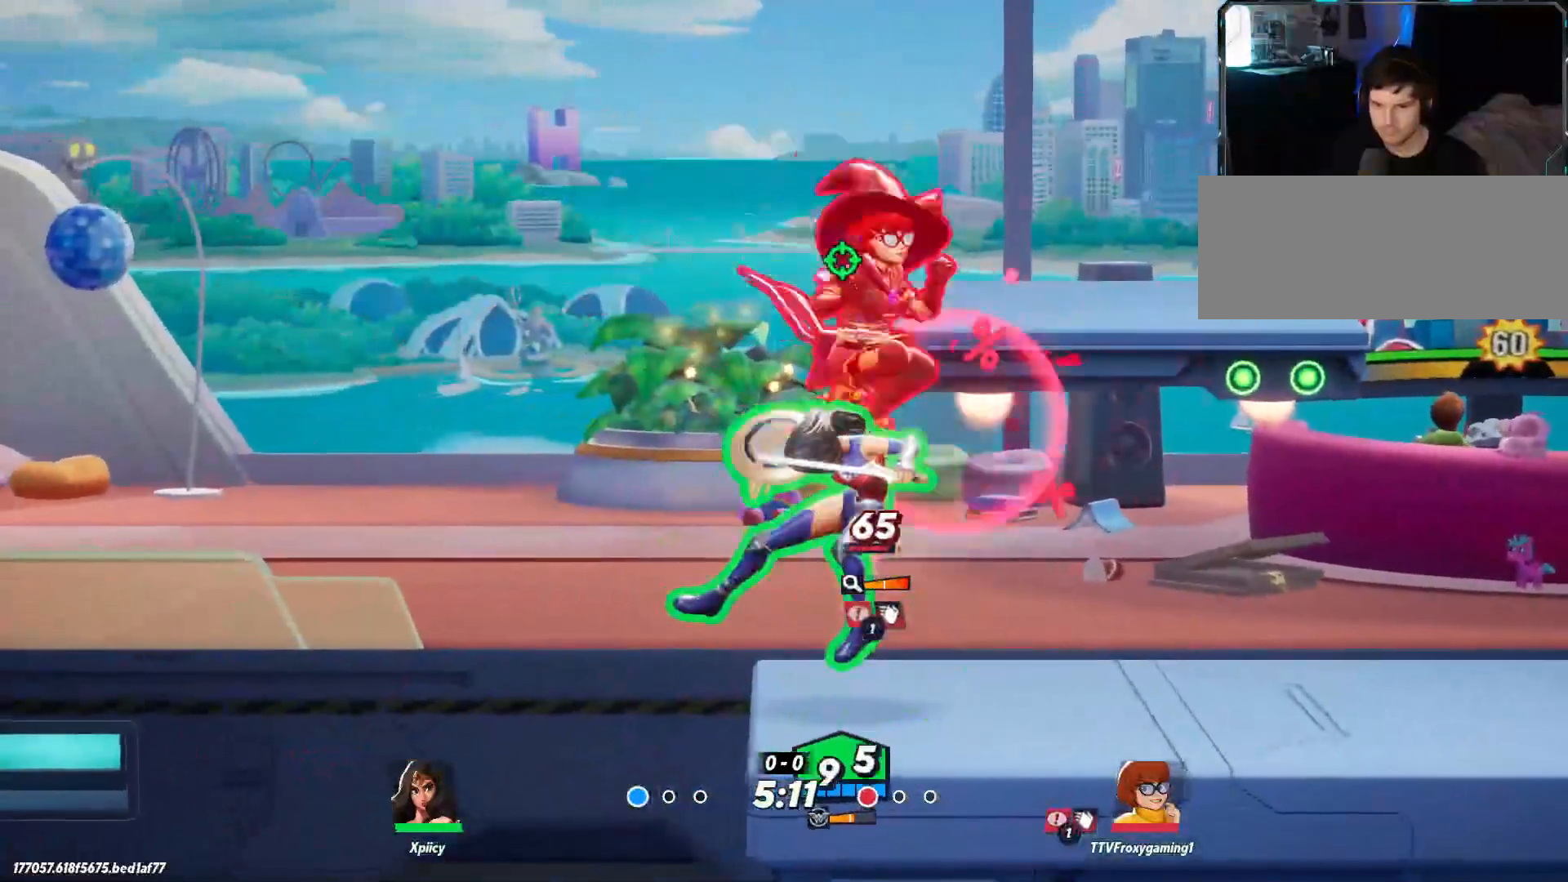
{"keys": ["d"], "events": []}
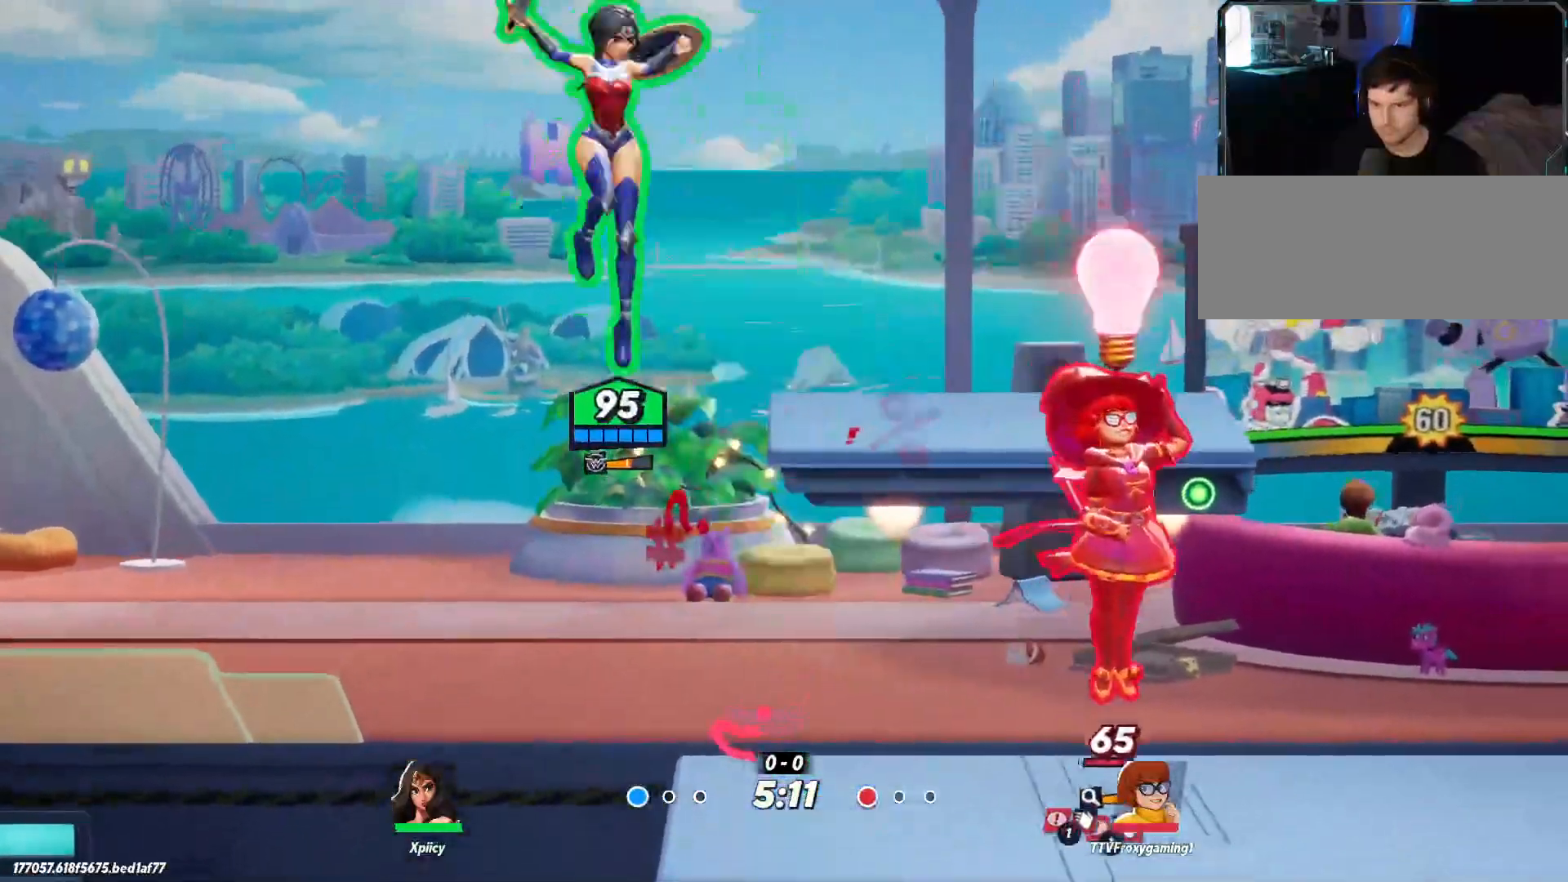
{"keys": ["a"], "events": [[133, "space", "down"], [267, "space", "up"], [450, "a", "down"], [500, "d", "up"]]}
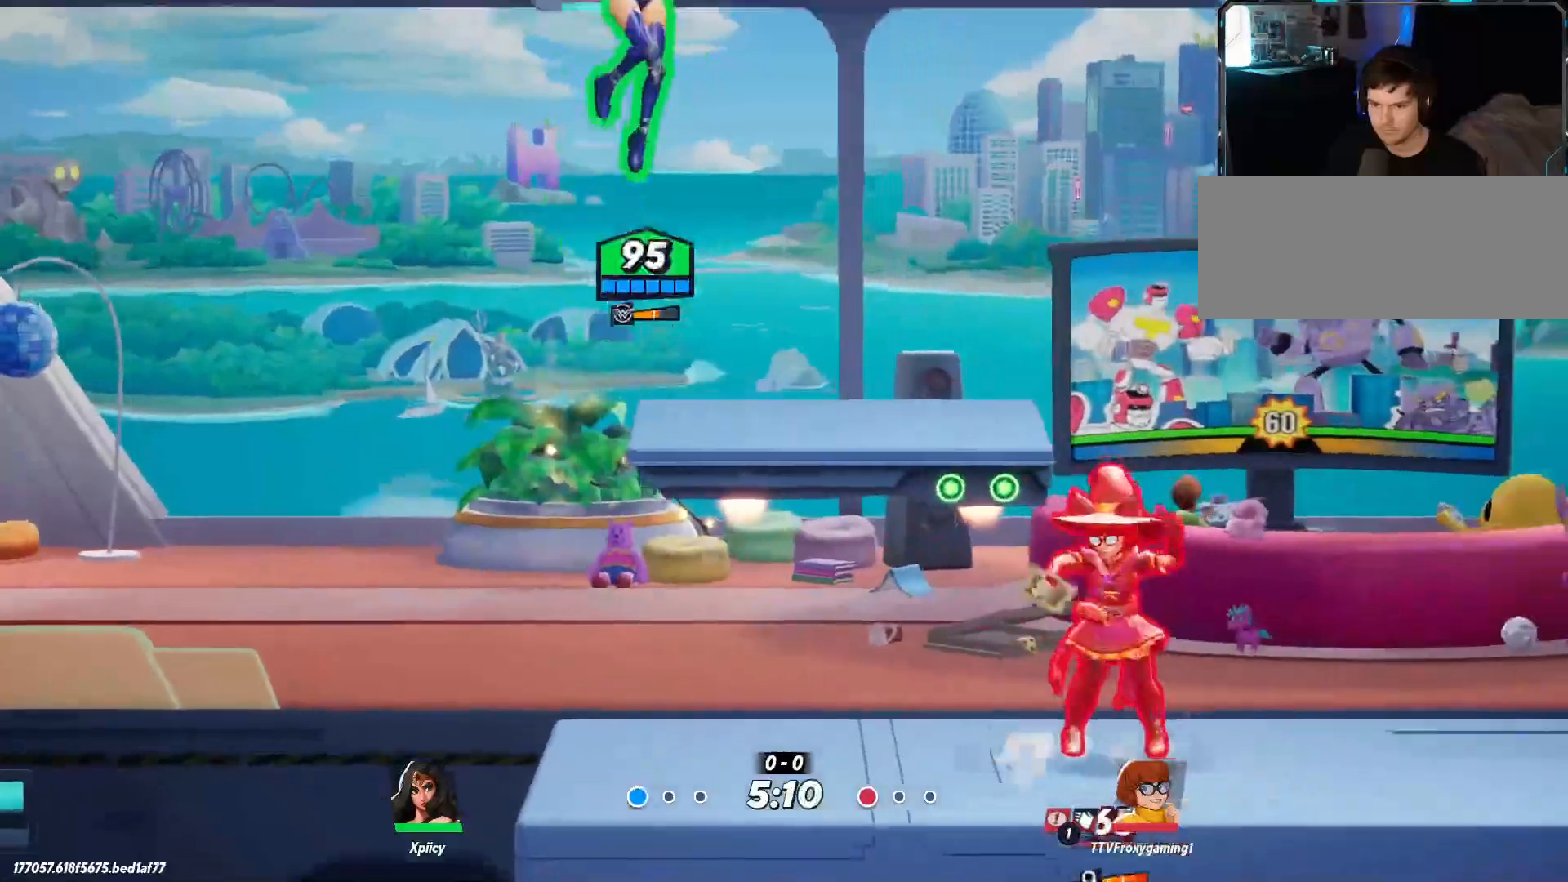
{"keys": ["d", "rbracket"], "events": [[317, "a", "up"], [317, "d", "down"], [417, "rbracket", "down"]]}
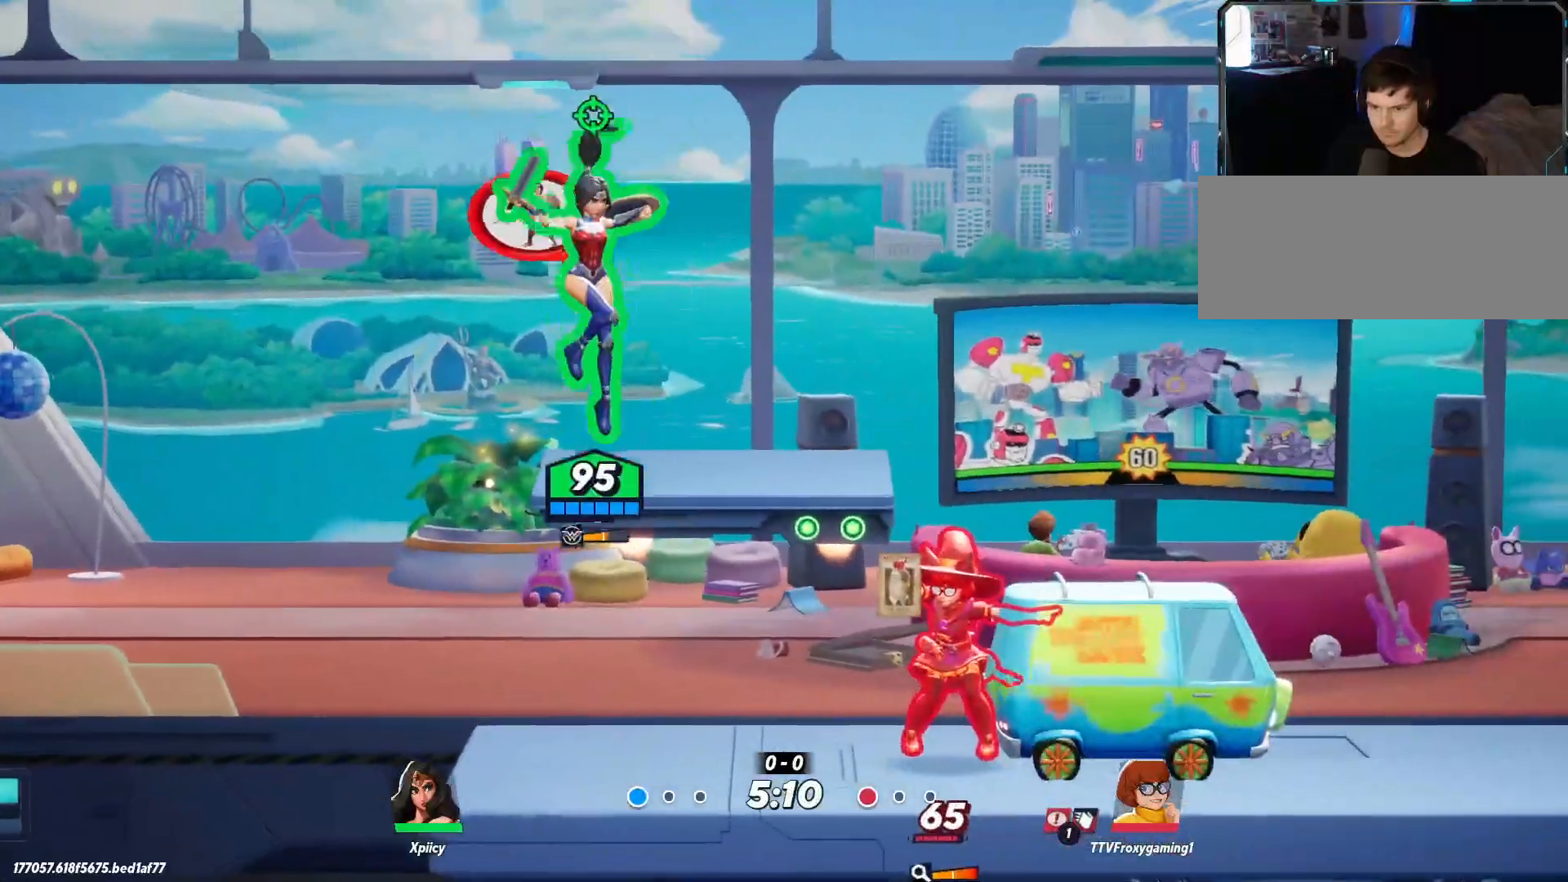
{"keys": ["a"], "events": [[100, "rbracket", "up"], [100, "s", "down"], [417, "d", "up"], [467, "a", "down"], [467, "s", "up"]]}
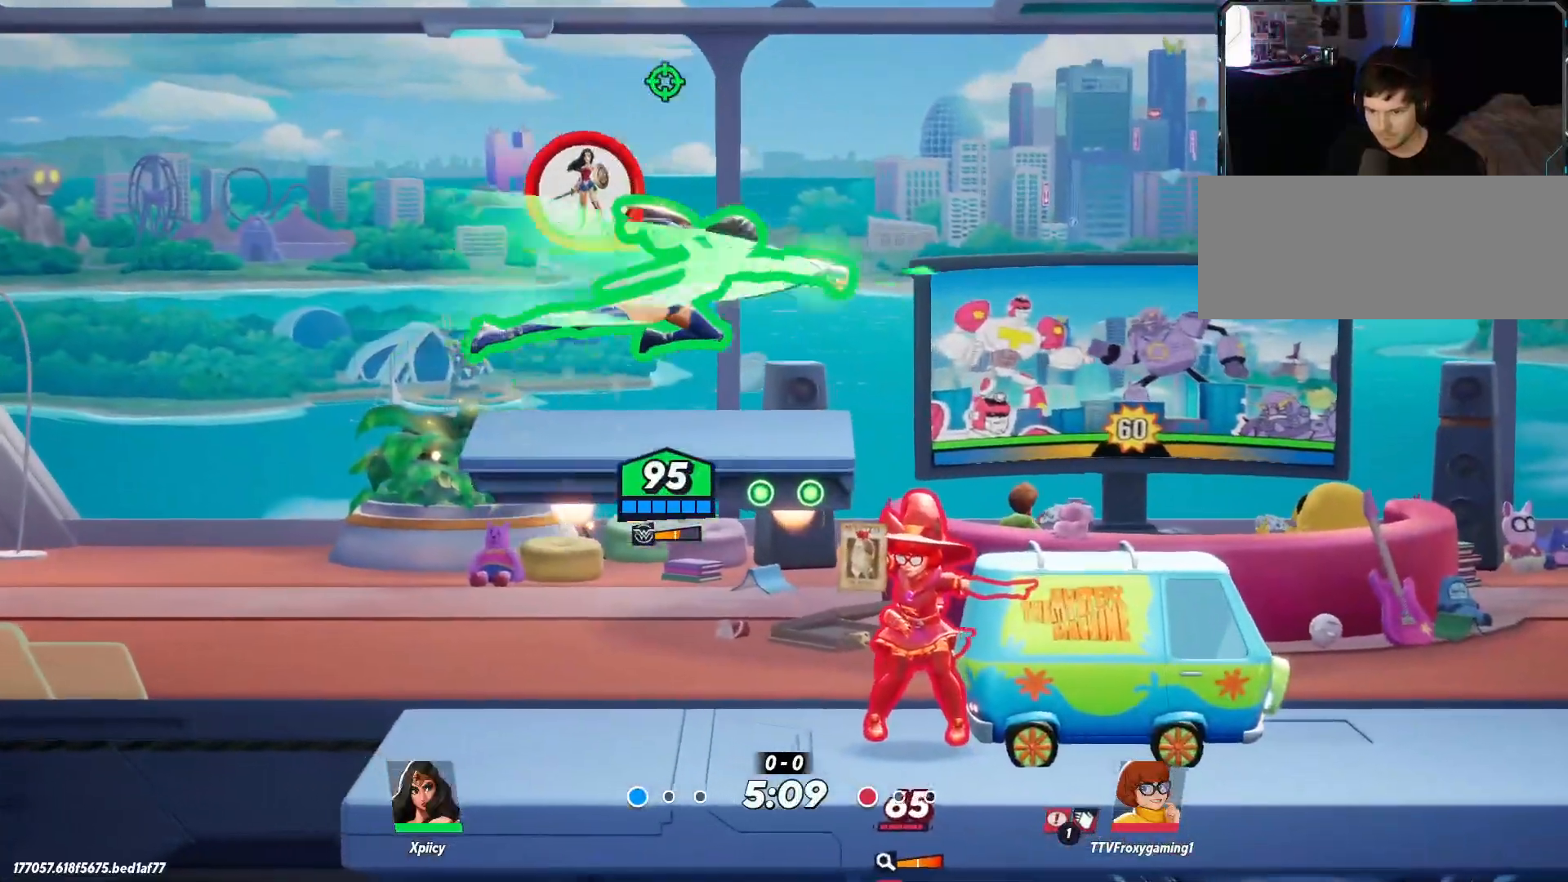
{"keys": ["a", "space"], "events": [[417, "space", "down"]]}
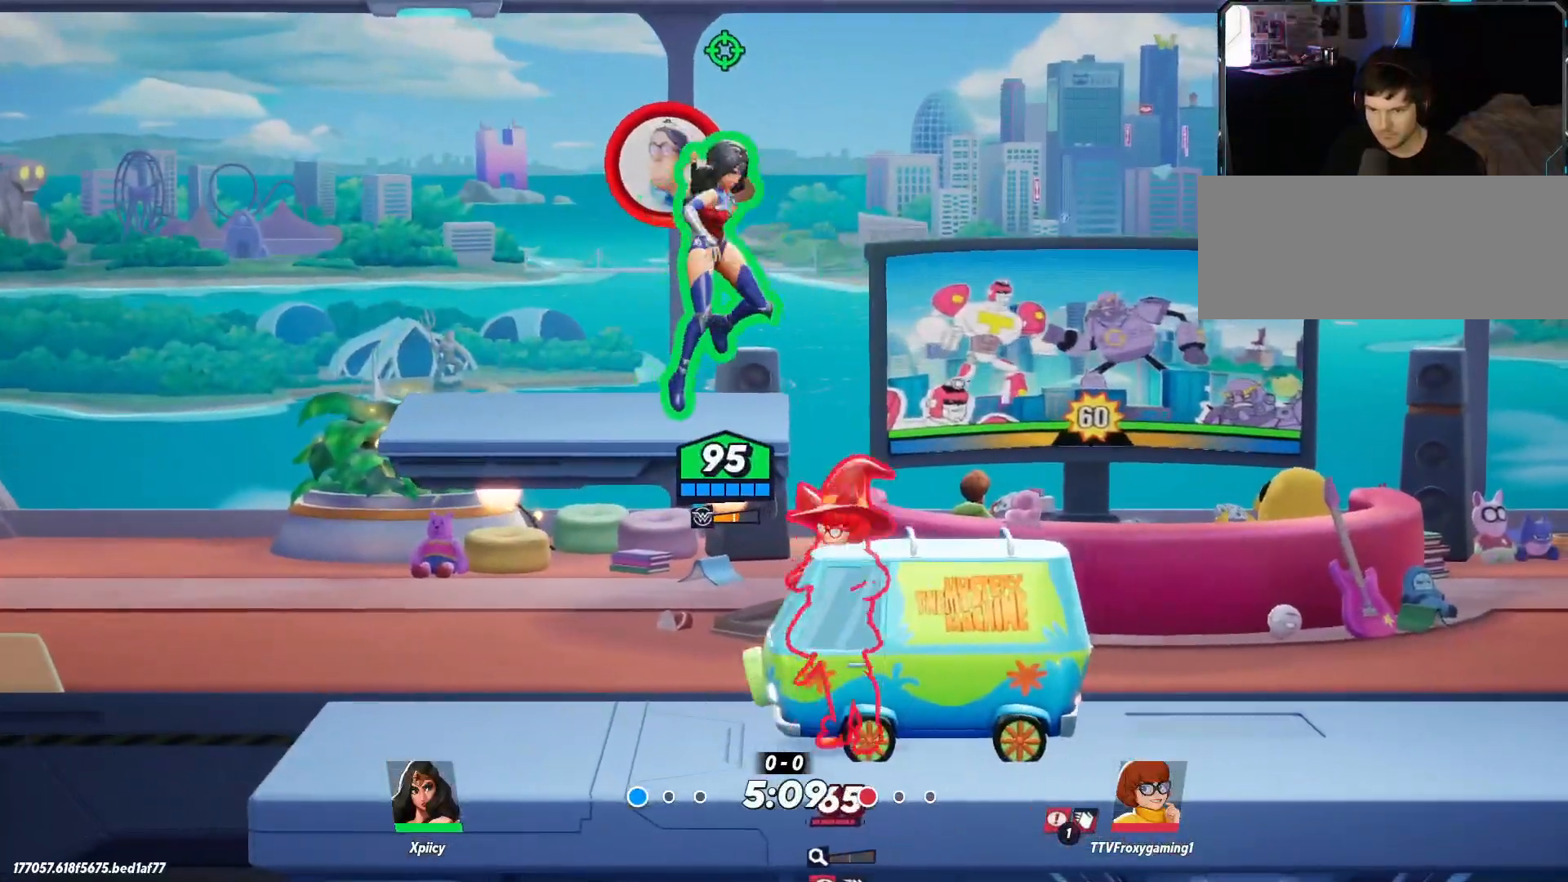
{"keys": ["a"], "events": [[67, "space", "up"], [200, "space", "down"], [333, "space", "up"]]}
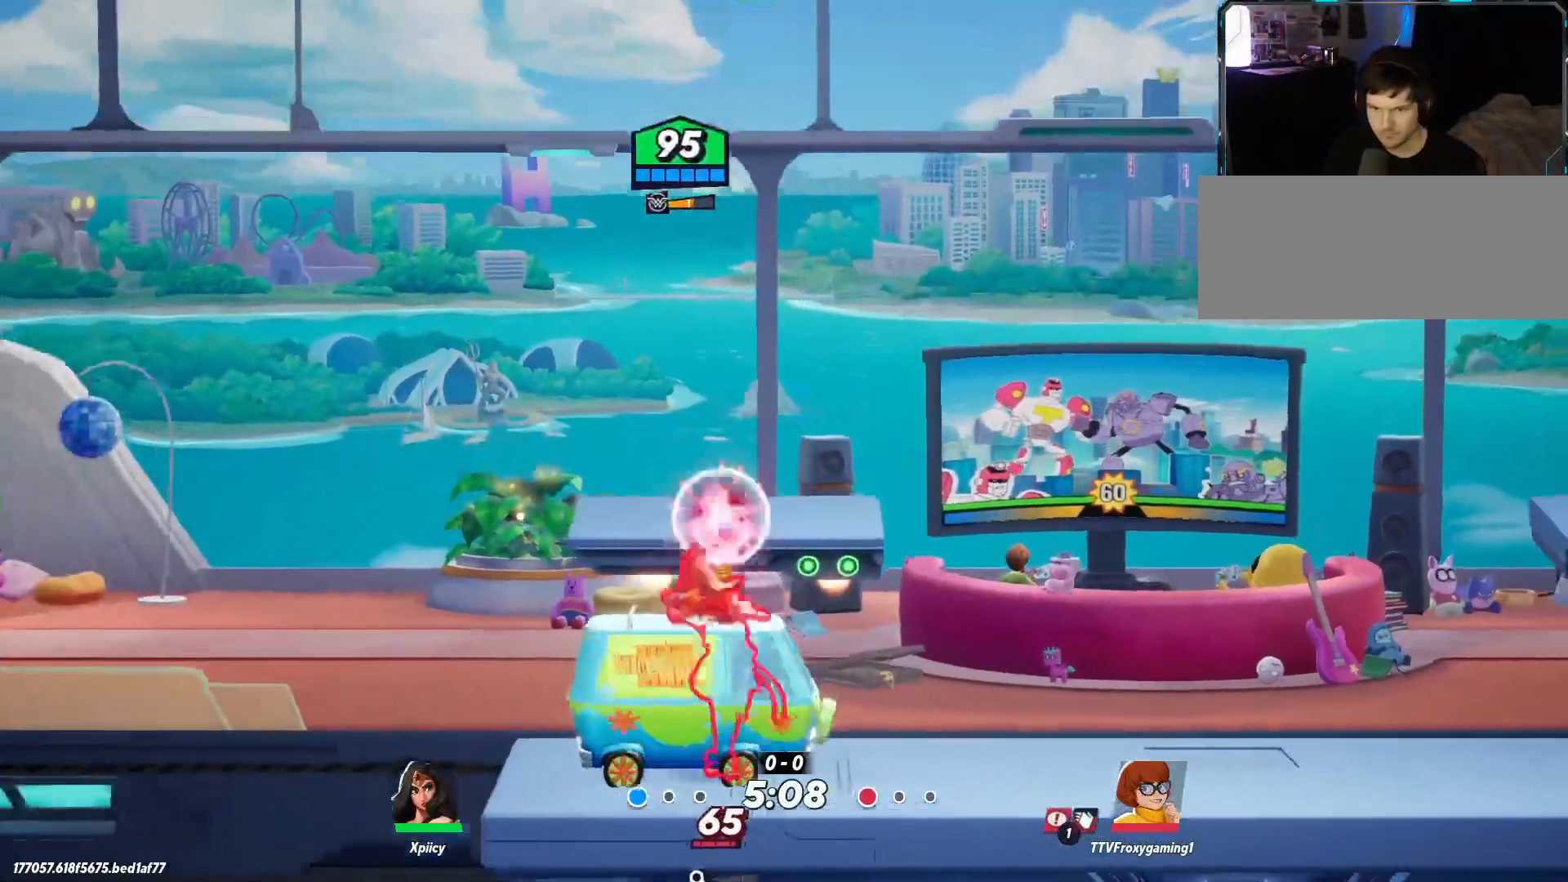
{"keys": ["a", "return", "w"], "events": [[17, "w", "down"], [217, "return", "down"]]}
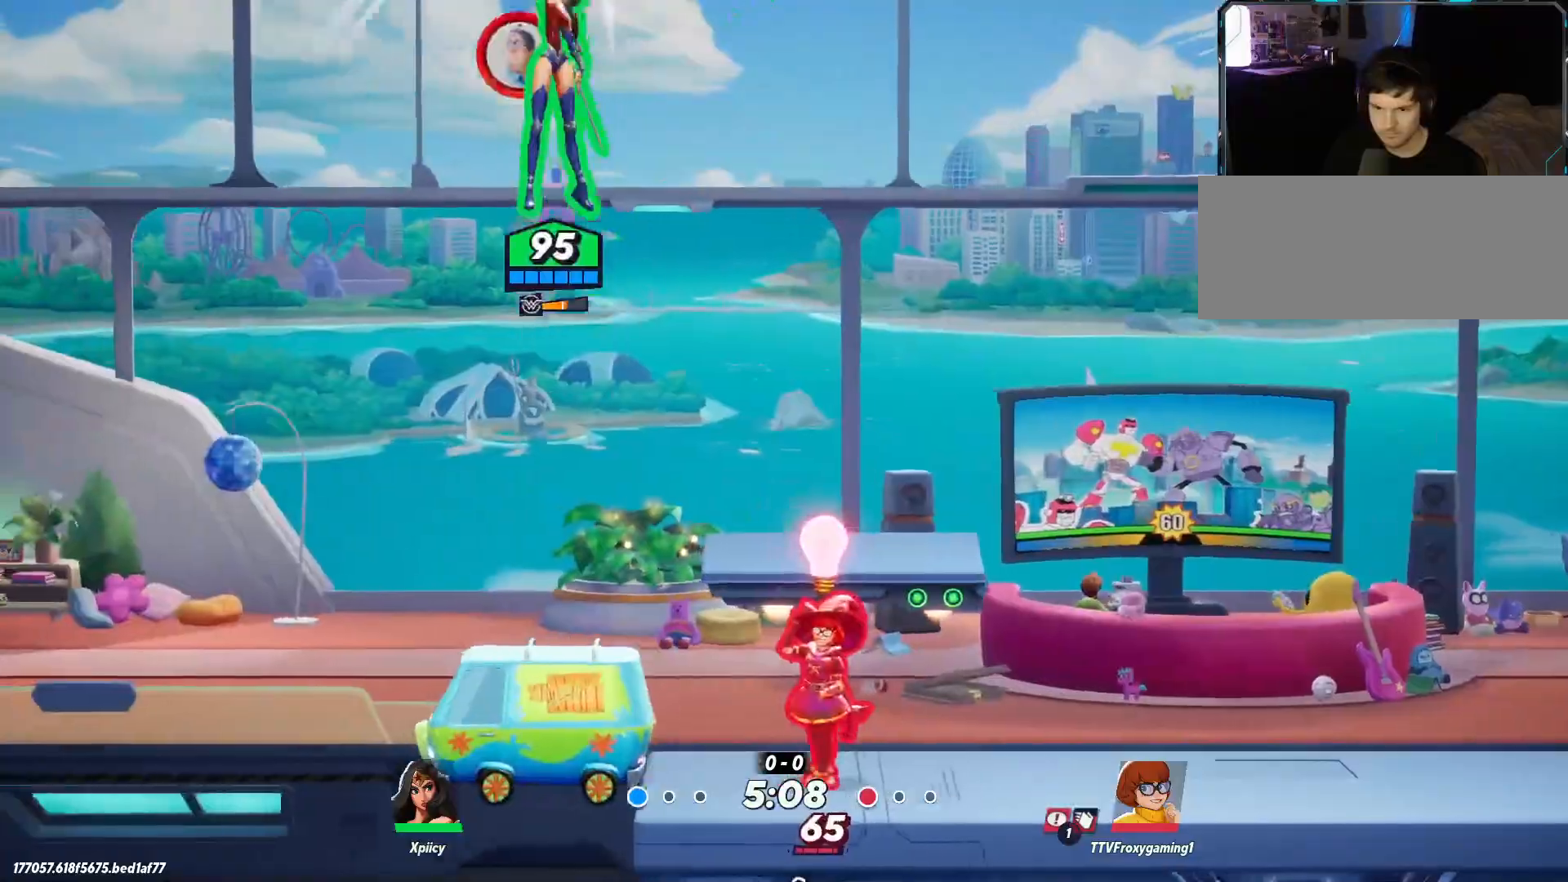
{"keys": ["d", "return"], "events": [[317, "a", "up"], [317, "d", "down"], [350, "w", "up"]]}
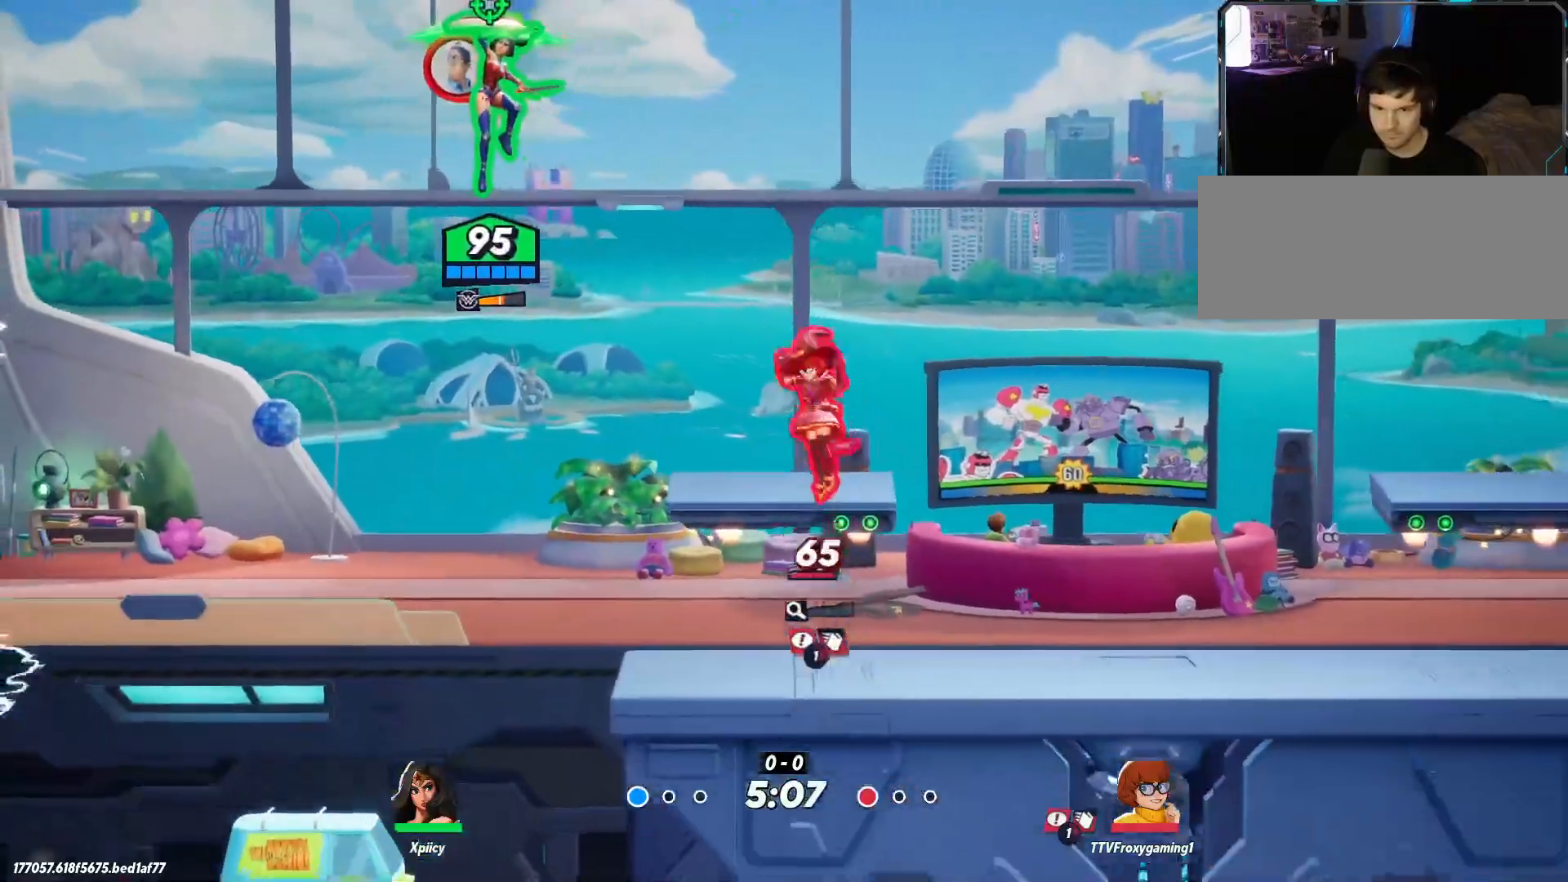
{"keys": ["d"], "events": [[33, "return", "up"], [33, "x", "down"], [133, "x", "up"], [183, "x", "down"], [417, "x", "up"]]}
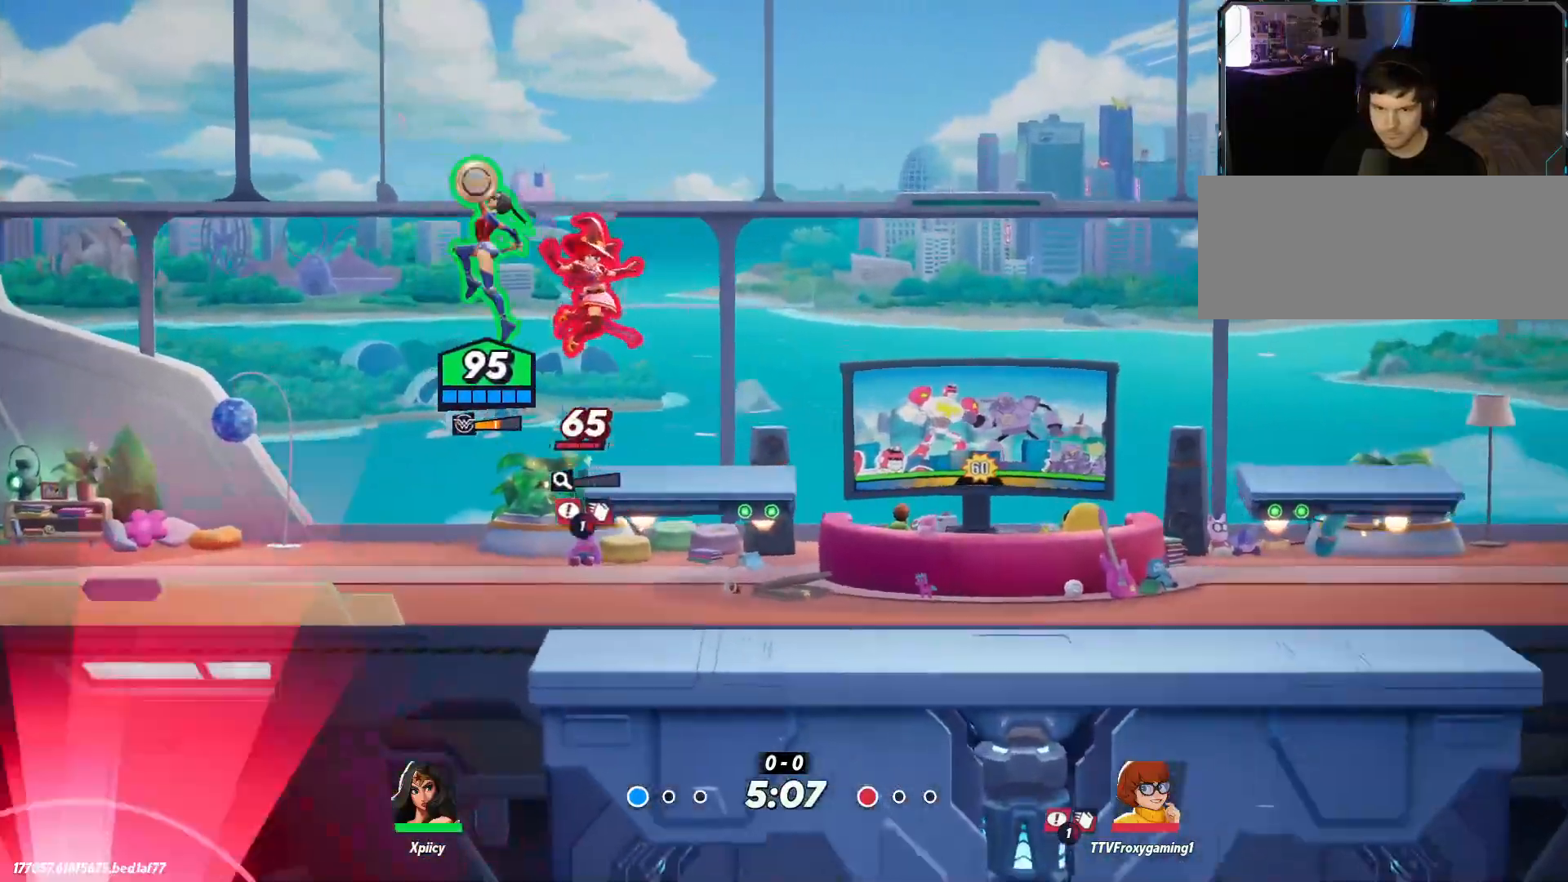
{"keys": ["d"], "events": [[50, "backslash", "down"], [183, "backslash", "up"]]}
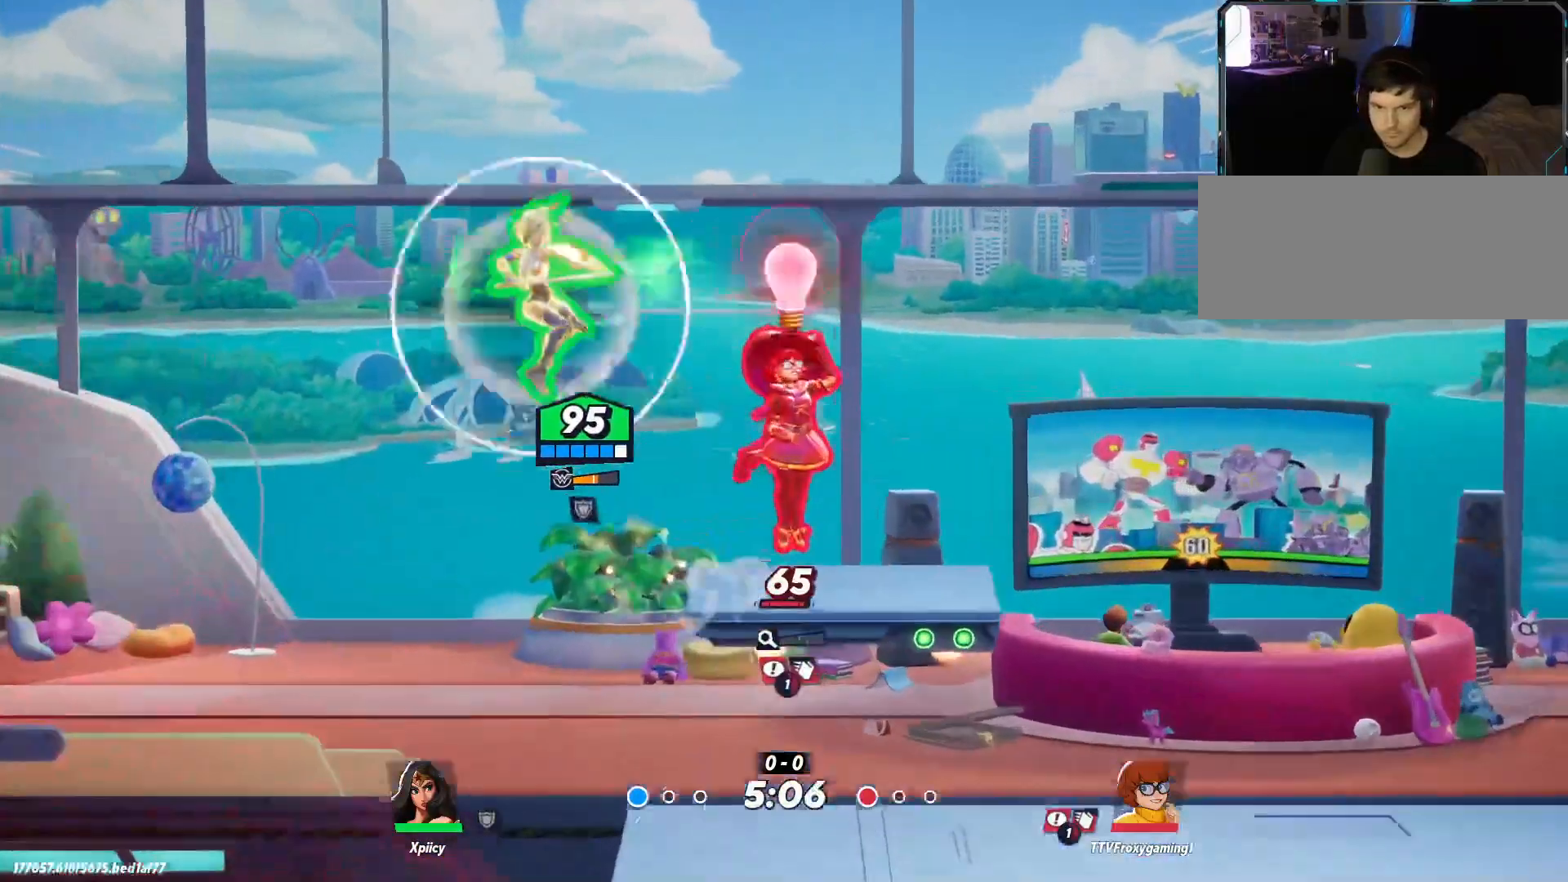
{"keys": ["d", "s"], "events": [[283, "semicolon", "down"], [383, "s", "down"], [433, "semicolon", "up"]]}
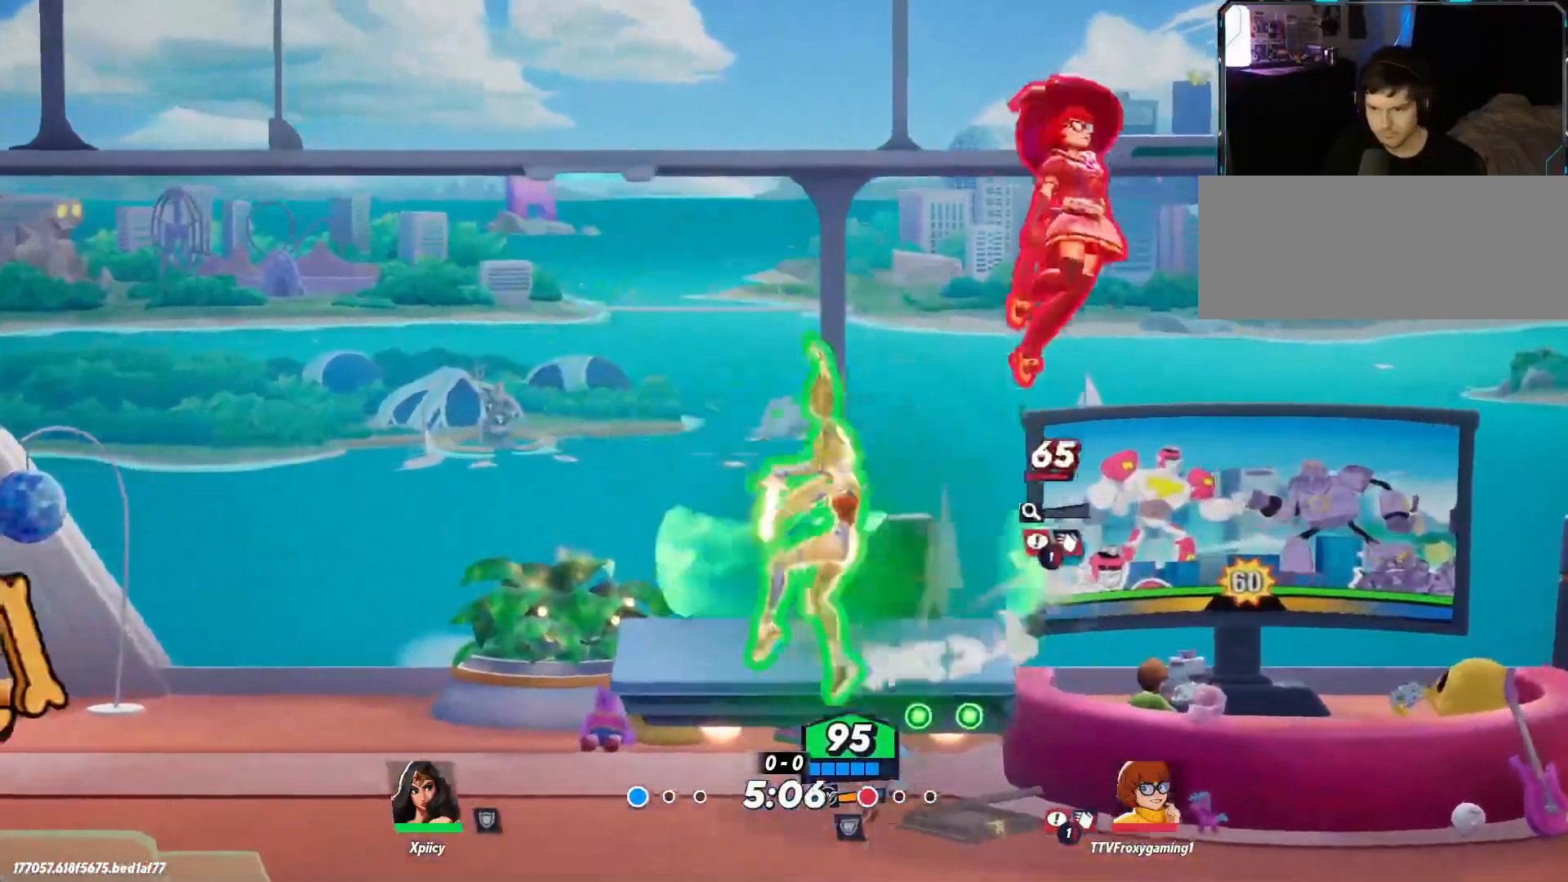
{"keys": ["d", "s"], "events": [[67, "s", "up"], [383, "s", "down"]]}
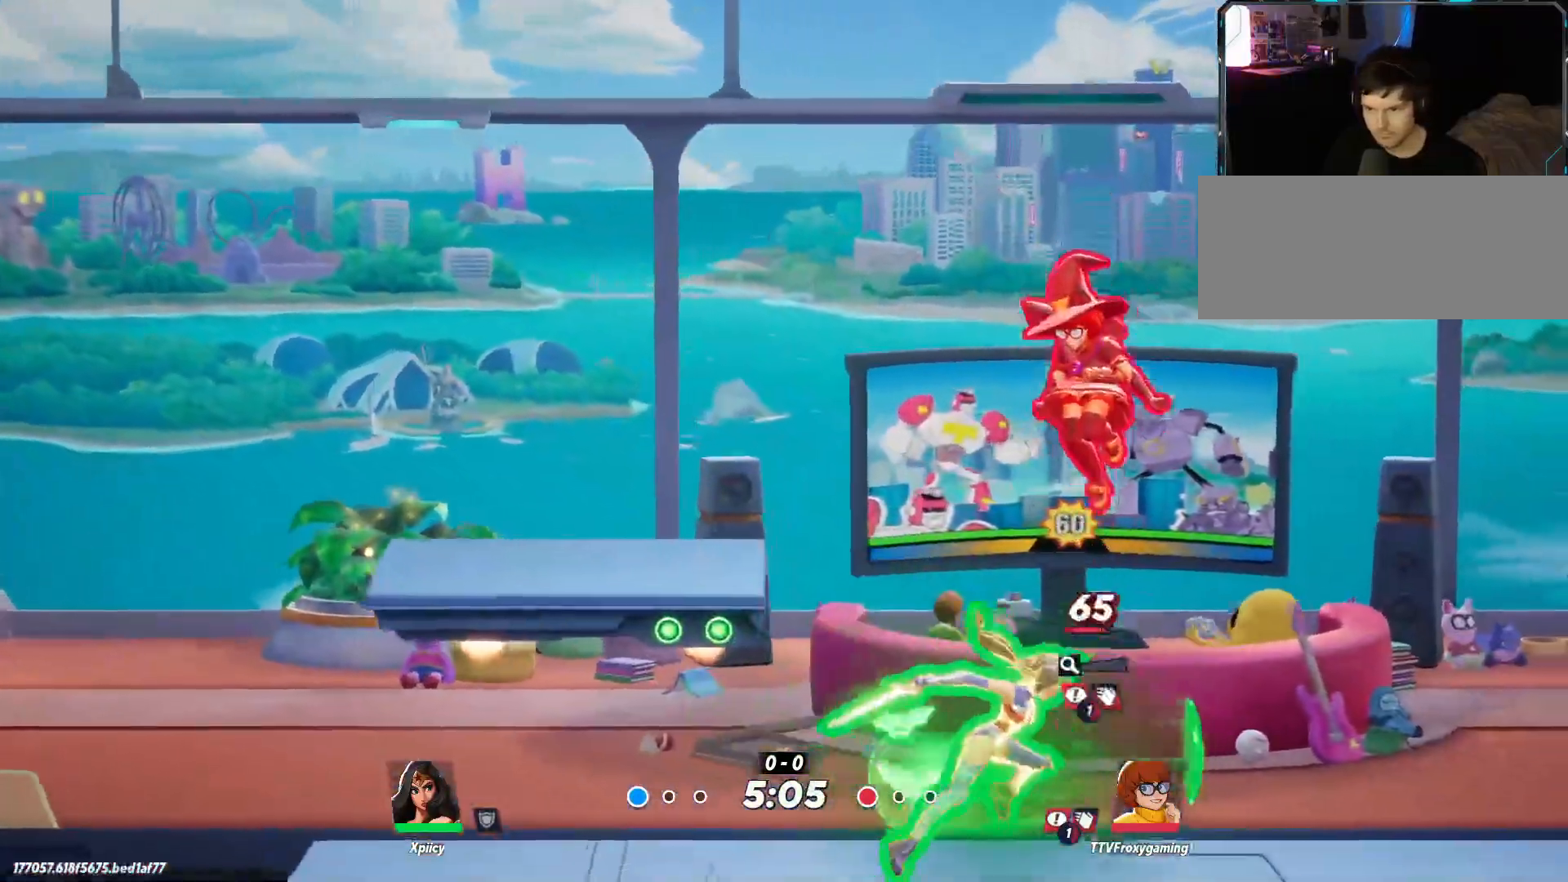
{"keys": ["d"], "events": [[33, "backslash", "down"], [117, "backslash", "up"], [483, "s", "up"]]}
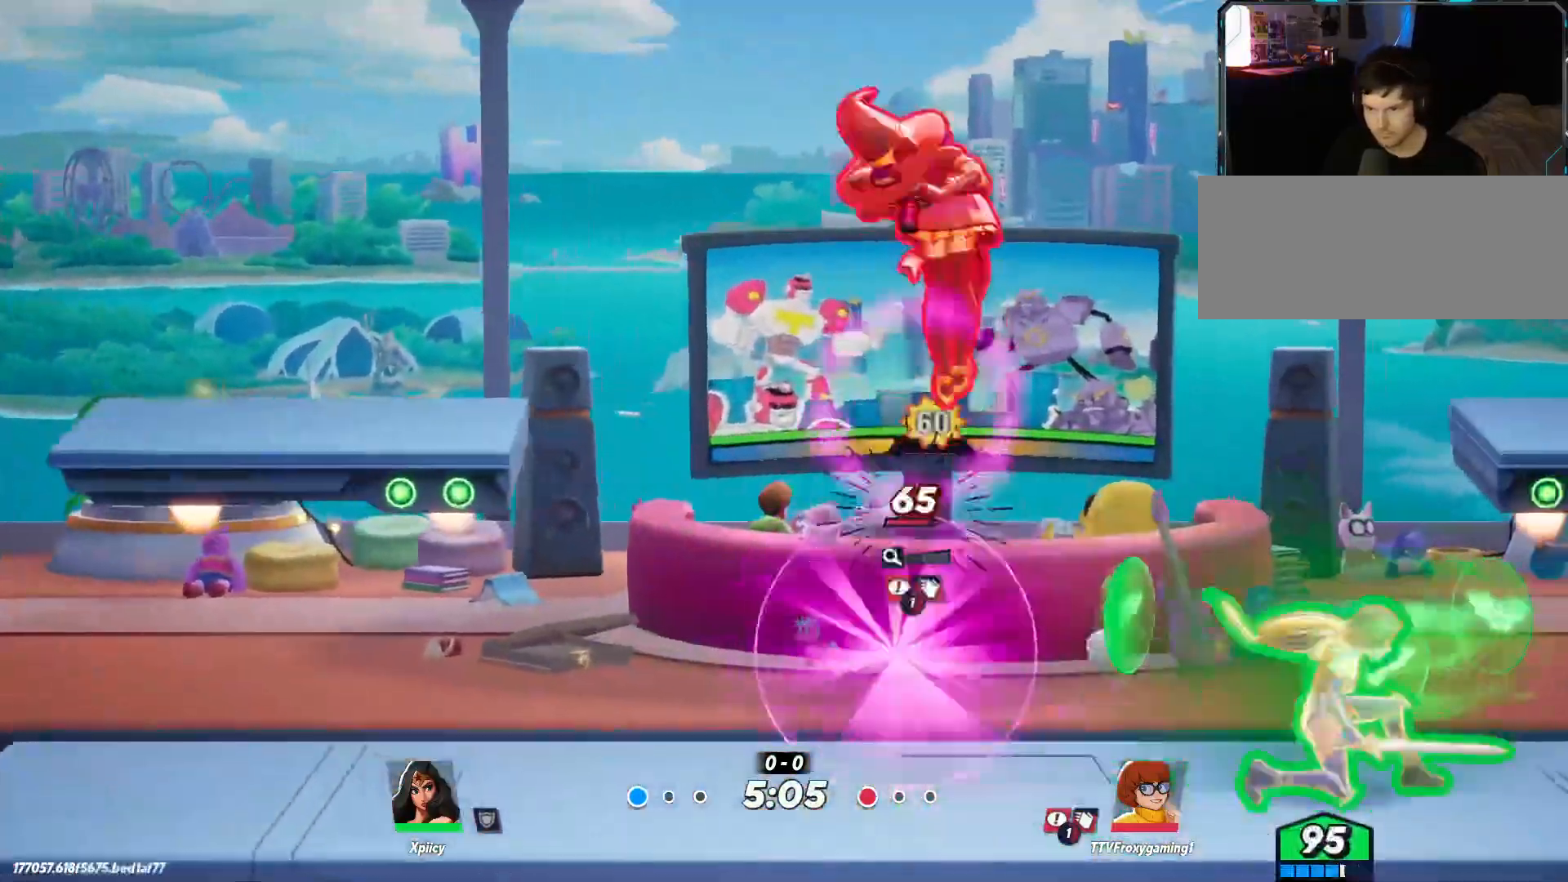
{"keys": ["a", "return"], "events": [[33, "a", "down"], [33, "d", "up"], [450, "return", "down"]]}
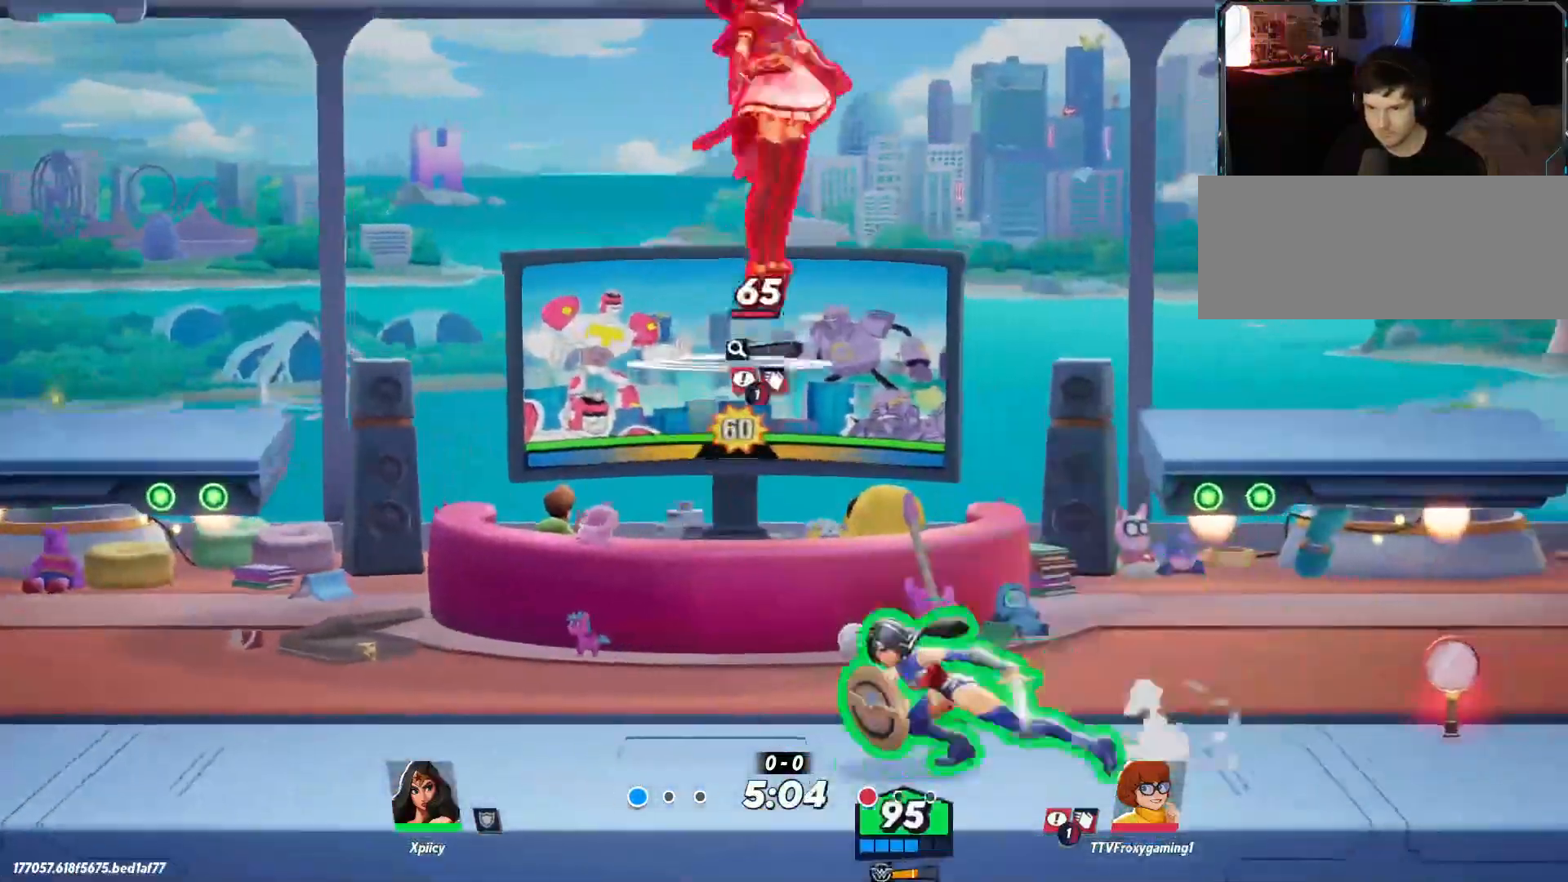
{"keys": ["a", "s"], "events": [[50, "return", "up"], [283, "s", "down"]]}
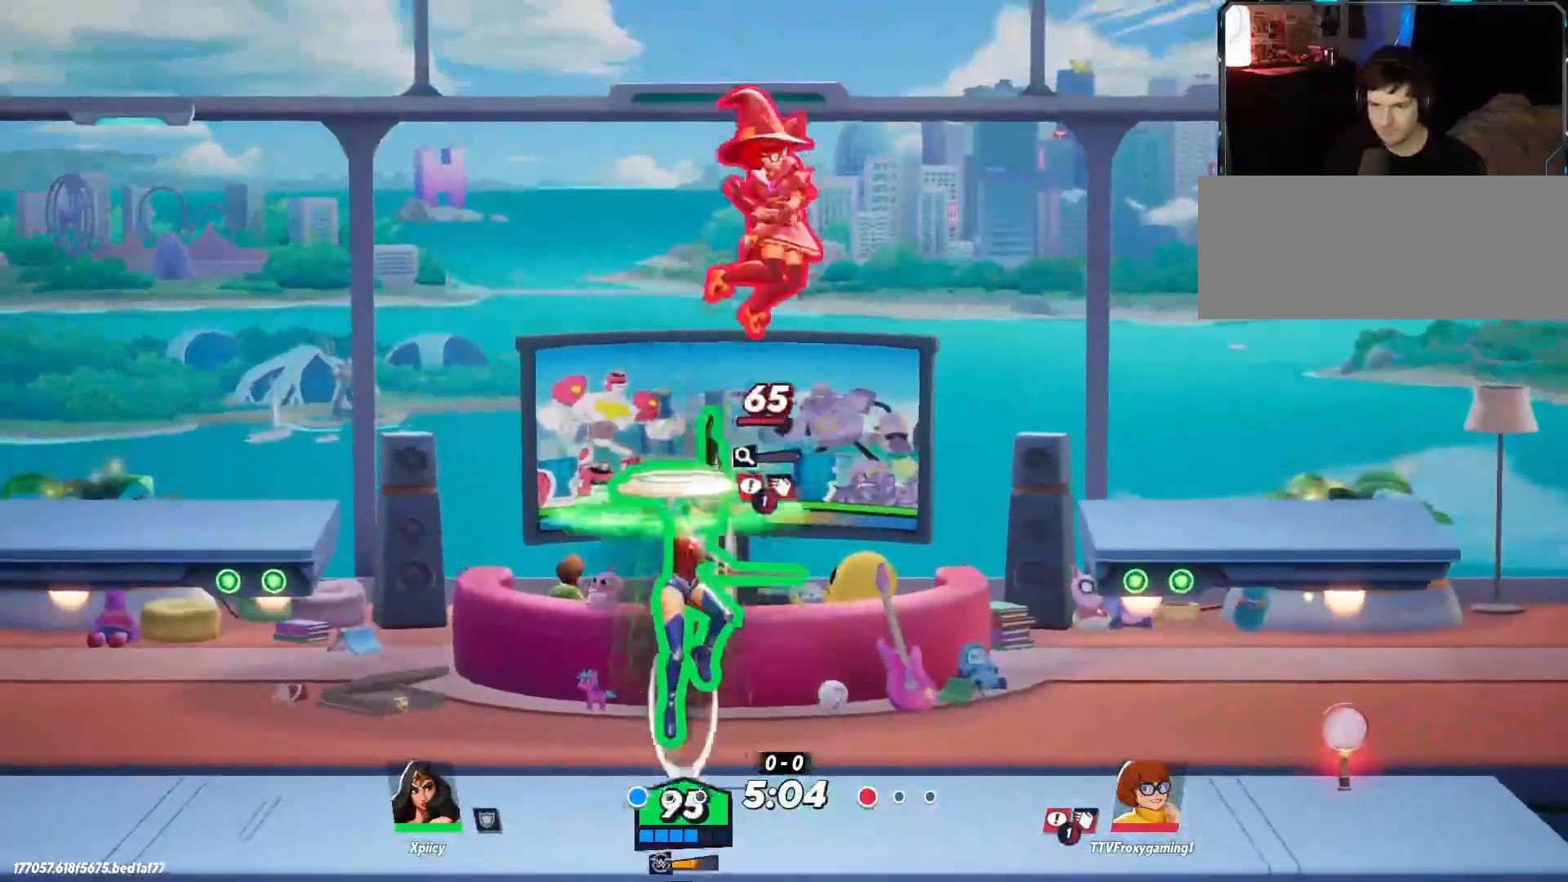
{"keys": ["d"], "events": [[233, "d", "down"], [283, "a", "up"], [333, "return", "down"], [333, "s", "up"], [417, "return", "up"]]}
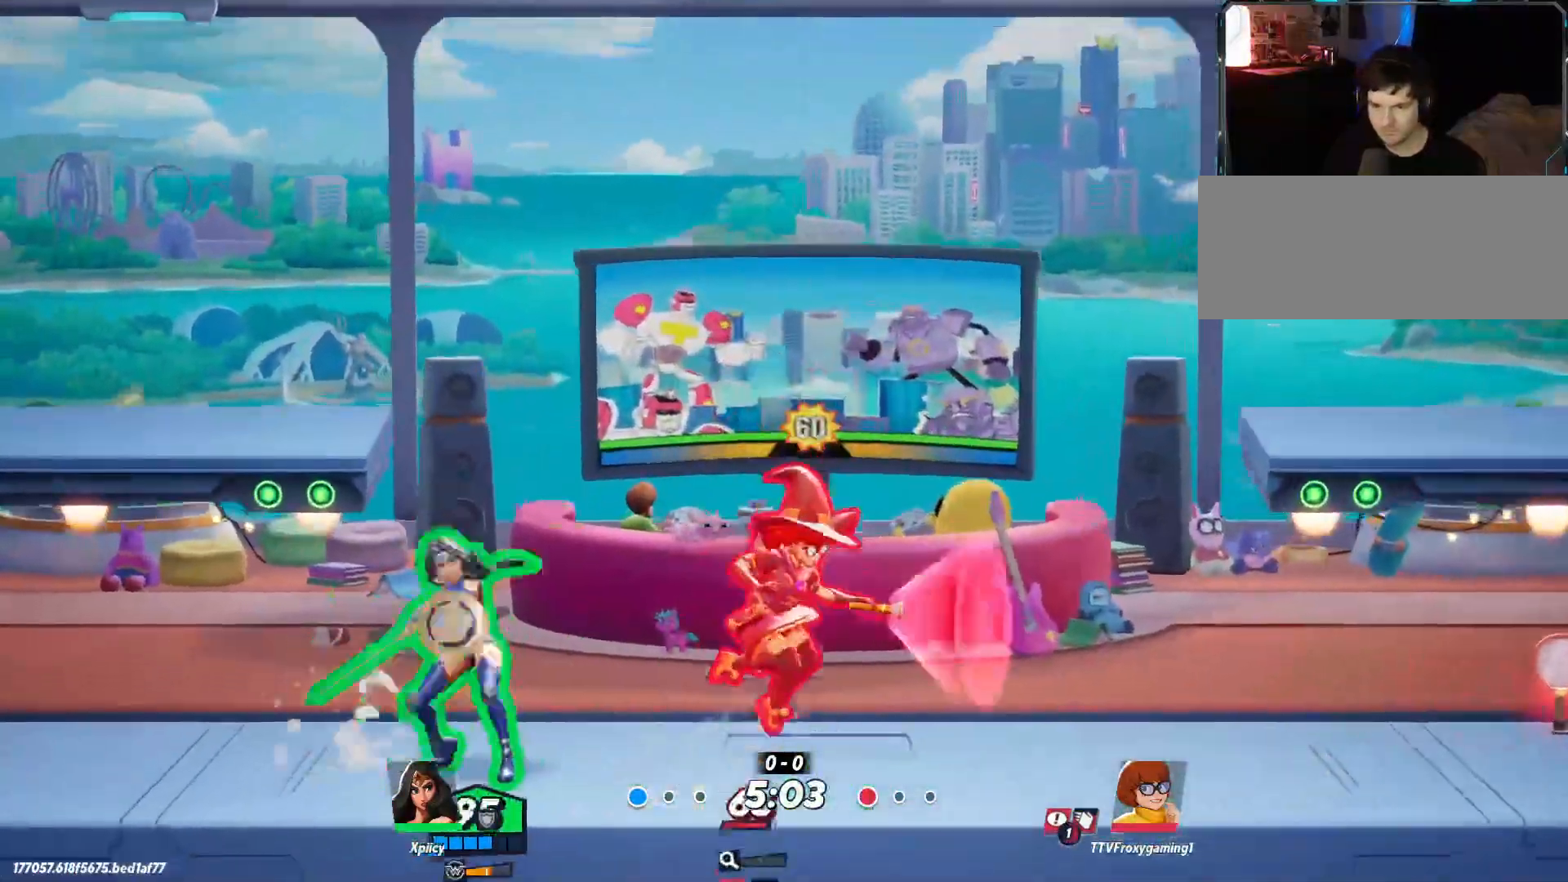
{"keys": ["d"], "events": [[383, "lbracket", "down"], [483, "lbracket", "up"]]}
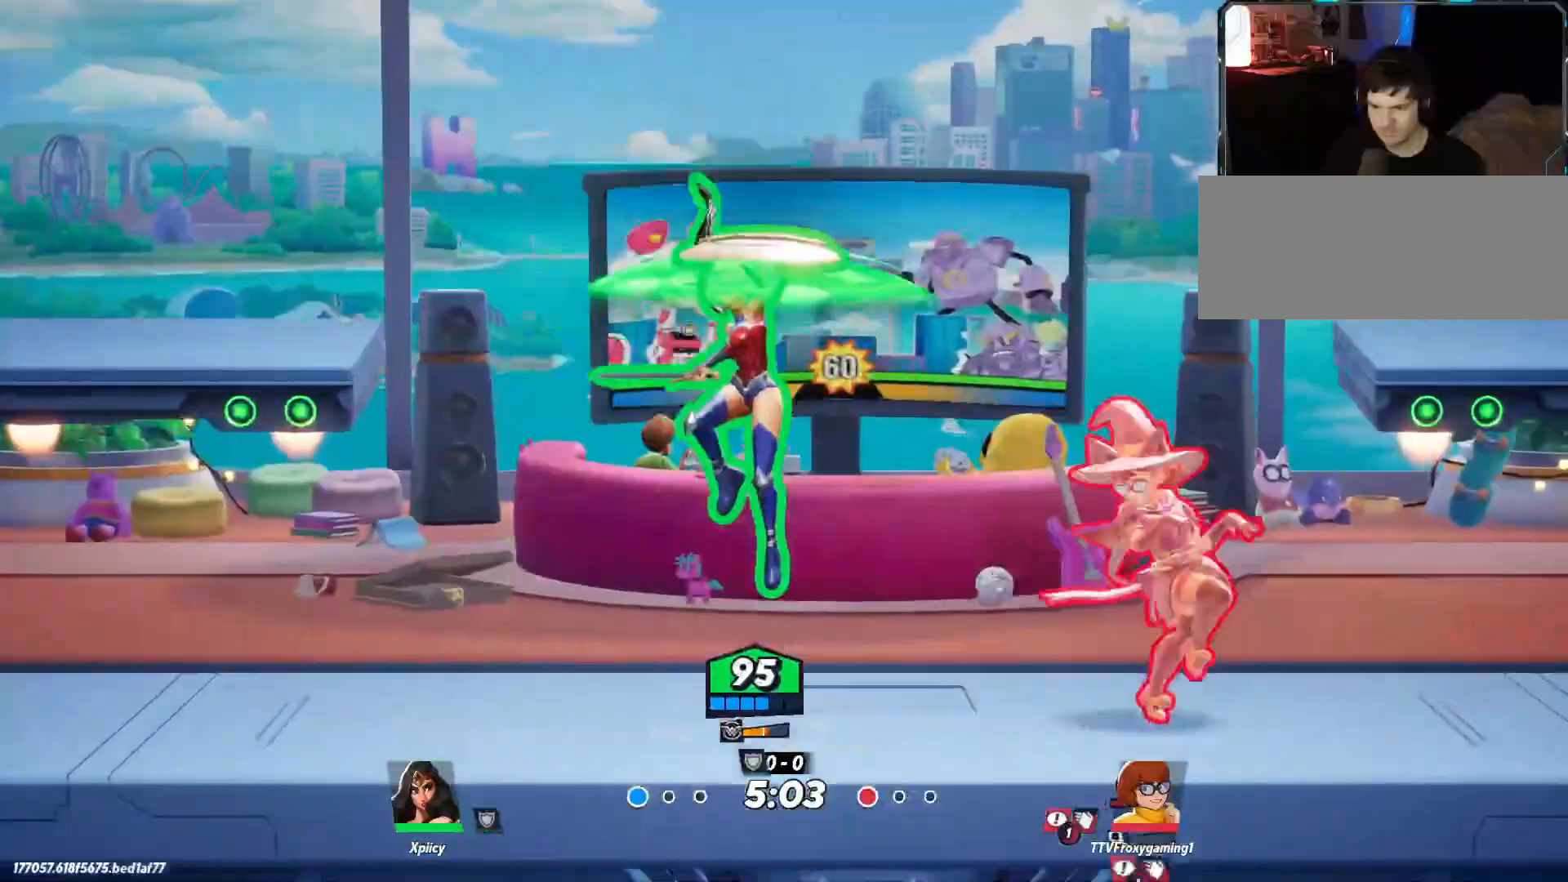
{"keys": ["d"], "events": []}
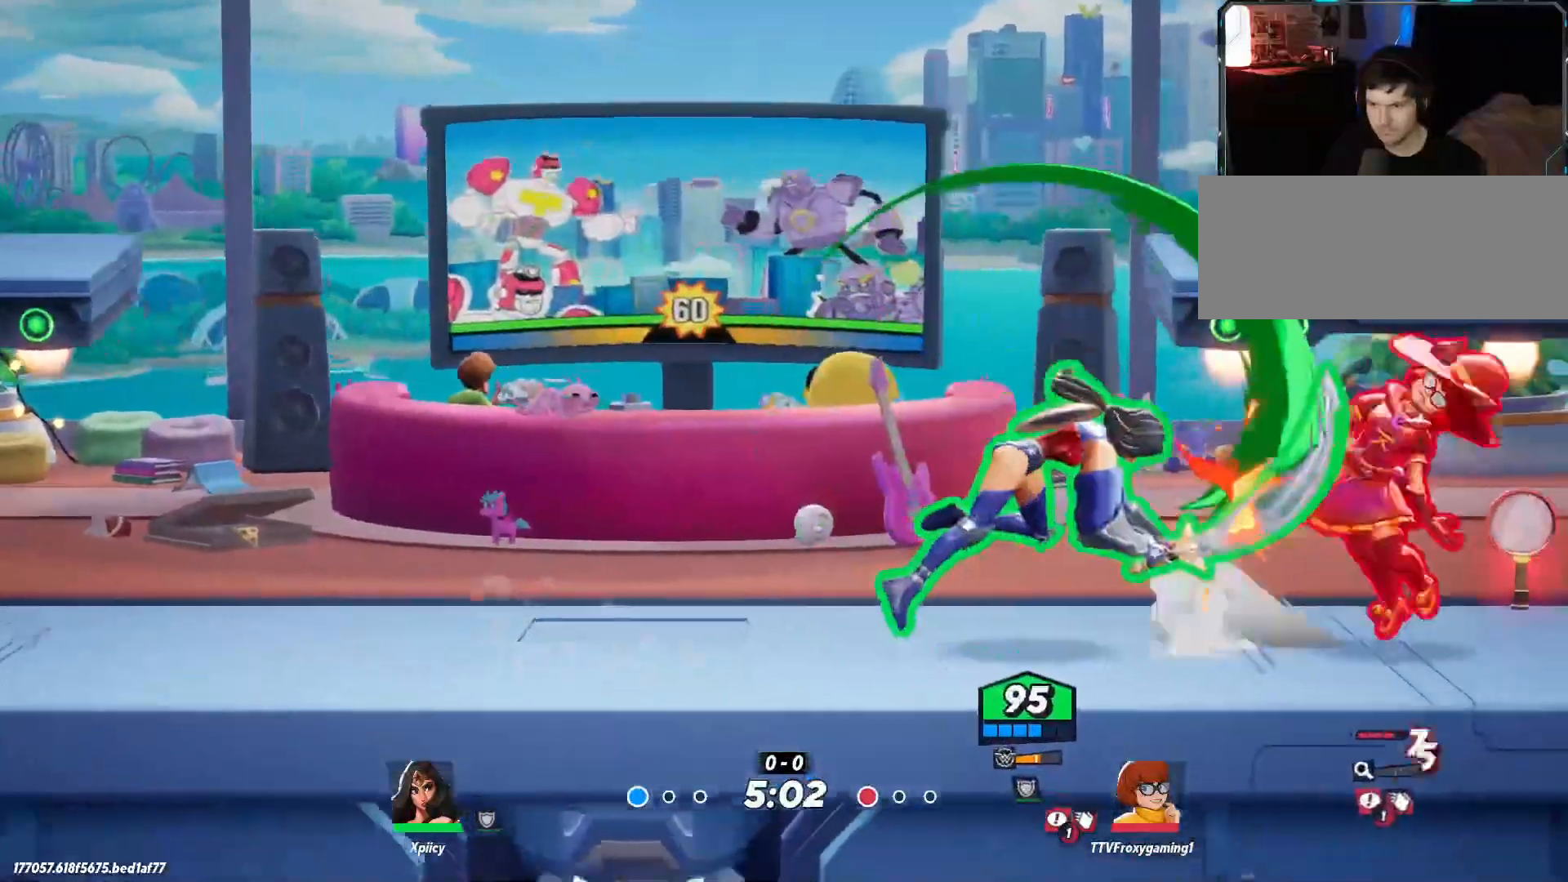
{"keys": ["d"], "events": []}
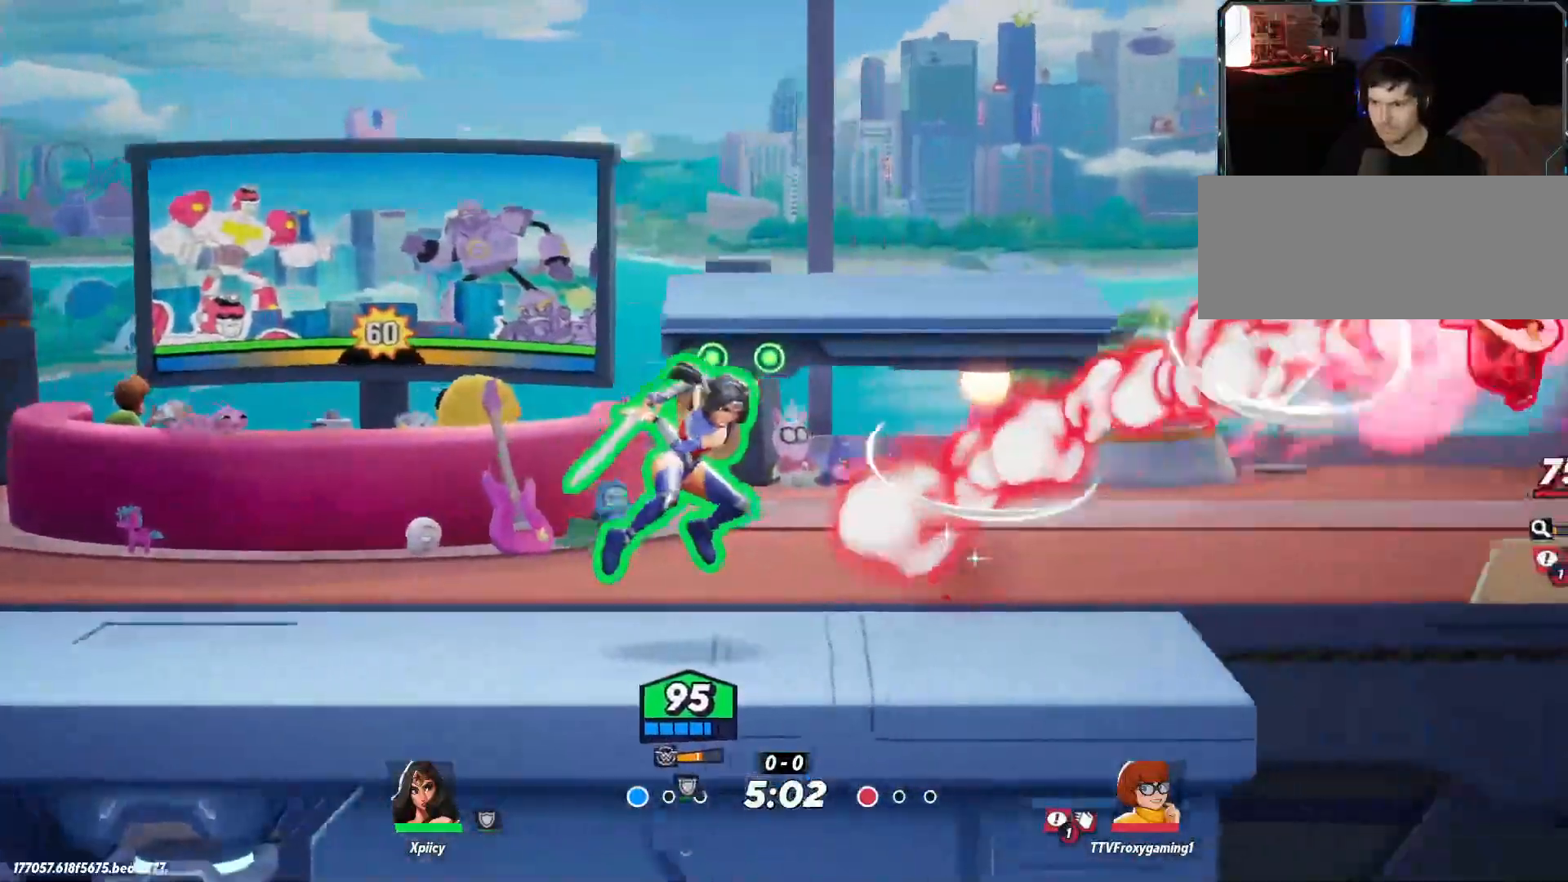
{"keys": ["a", "space"], "events": [[83, "space", "down"], [267, "space", "up"], [417, "d", "up"], [450, "a", "down"], [450, "space", "down"]]}
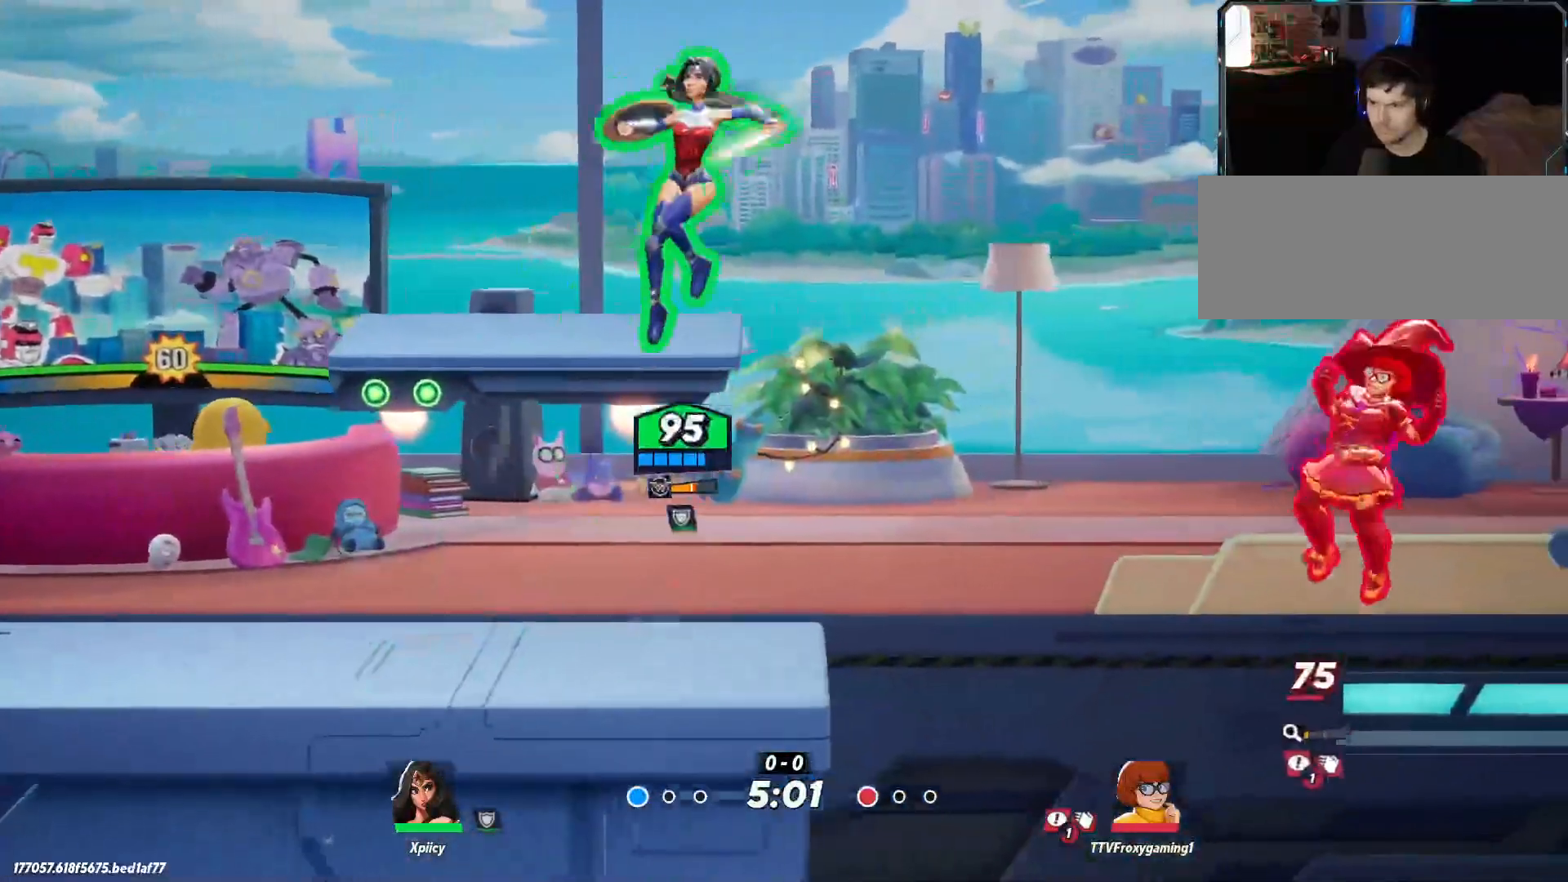
{"keys": ["d"], "events": [[100, "space", "up"], [183, "a", "up"], [183, "d", "down"], [333, "lbracket", "down"], [467, "lbracket", "up"]]}